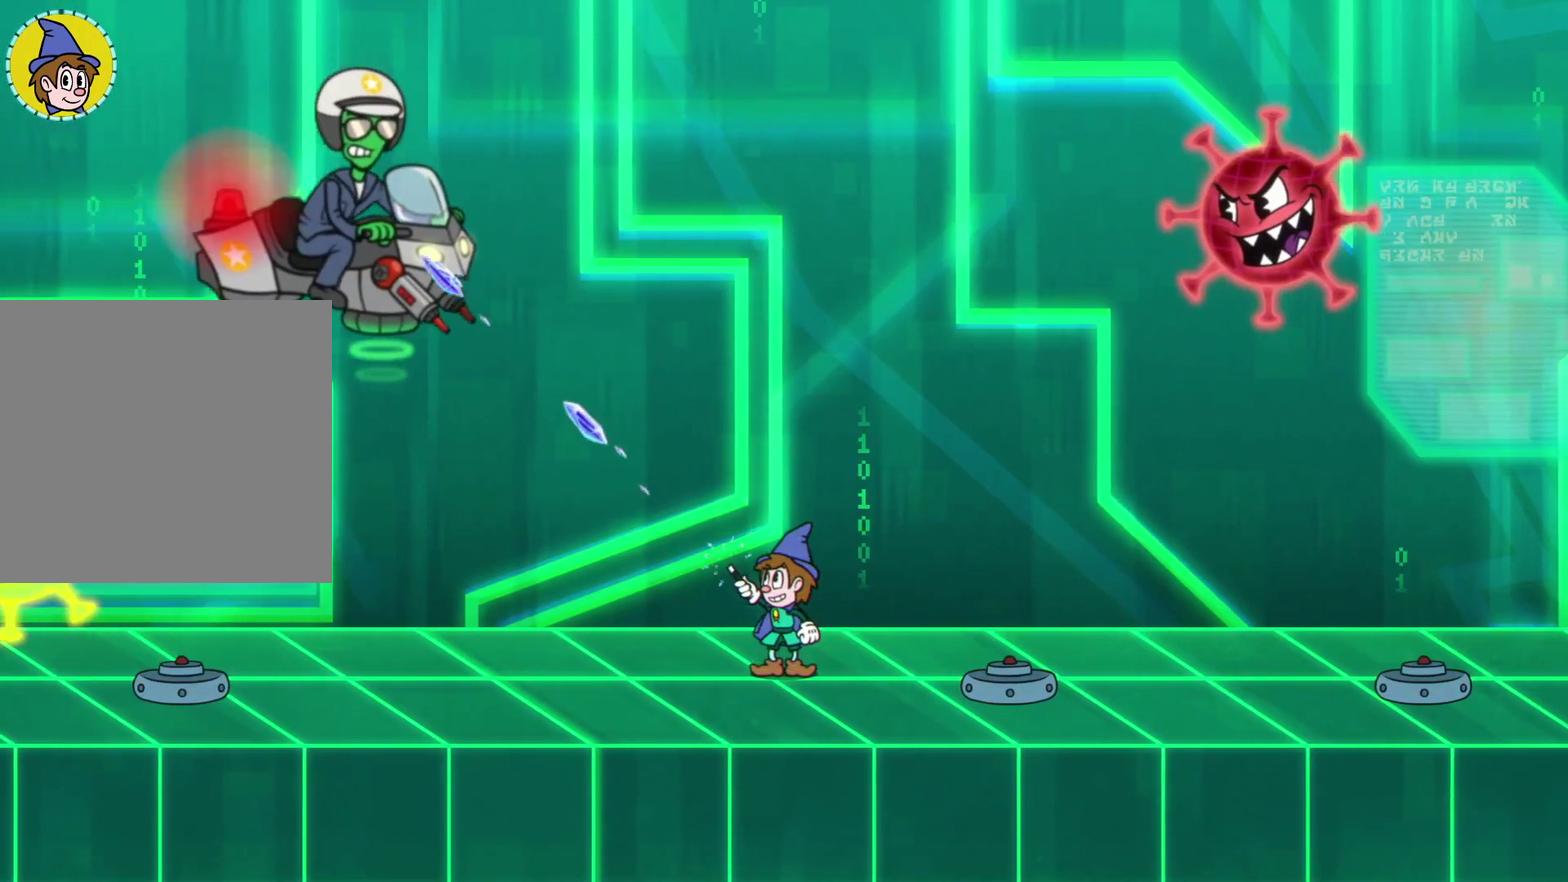
Gameplay with a controller (Xbox layout); each line is a JSON object with the inputs held at the frame after it. "events" lists button and stick changes between this image and that frame as [ms after this image, input, new state], when the widget could be followed in between. Not read: right_stick.
{"buttons": ["X"], "left_stick": "up-left", "events": [[233, "R2", "up"]]}
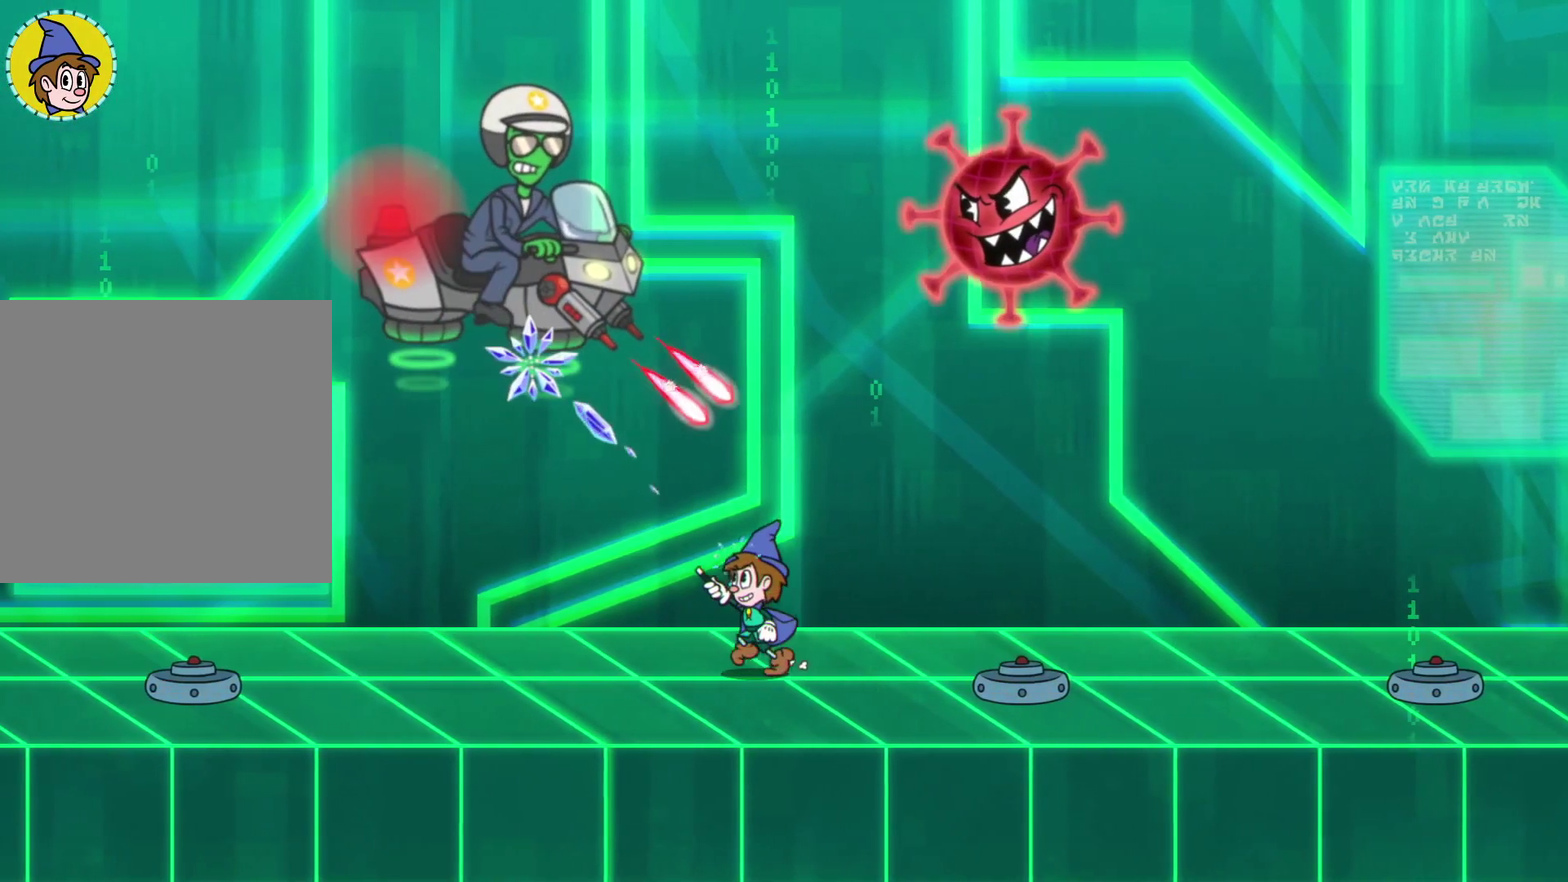
{"buttons": ["X"], "left_stick": "up-left", "events": []}
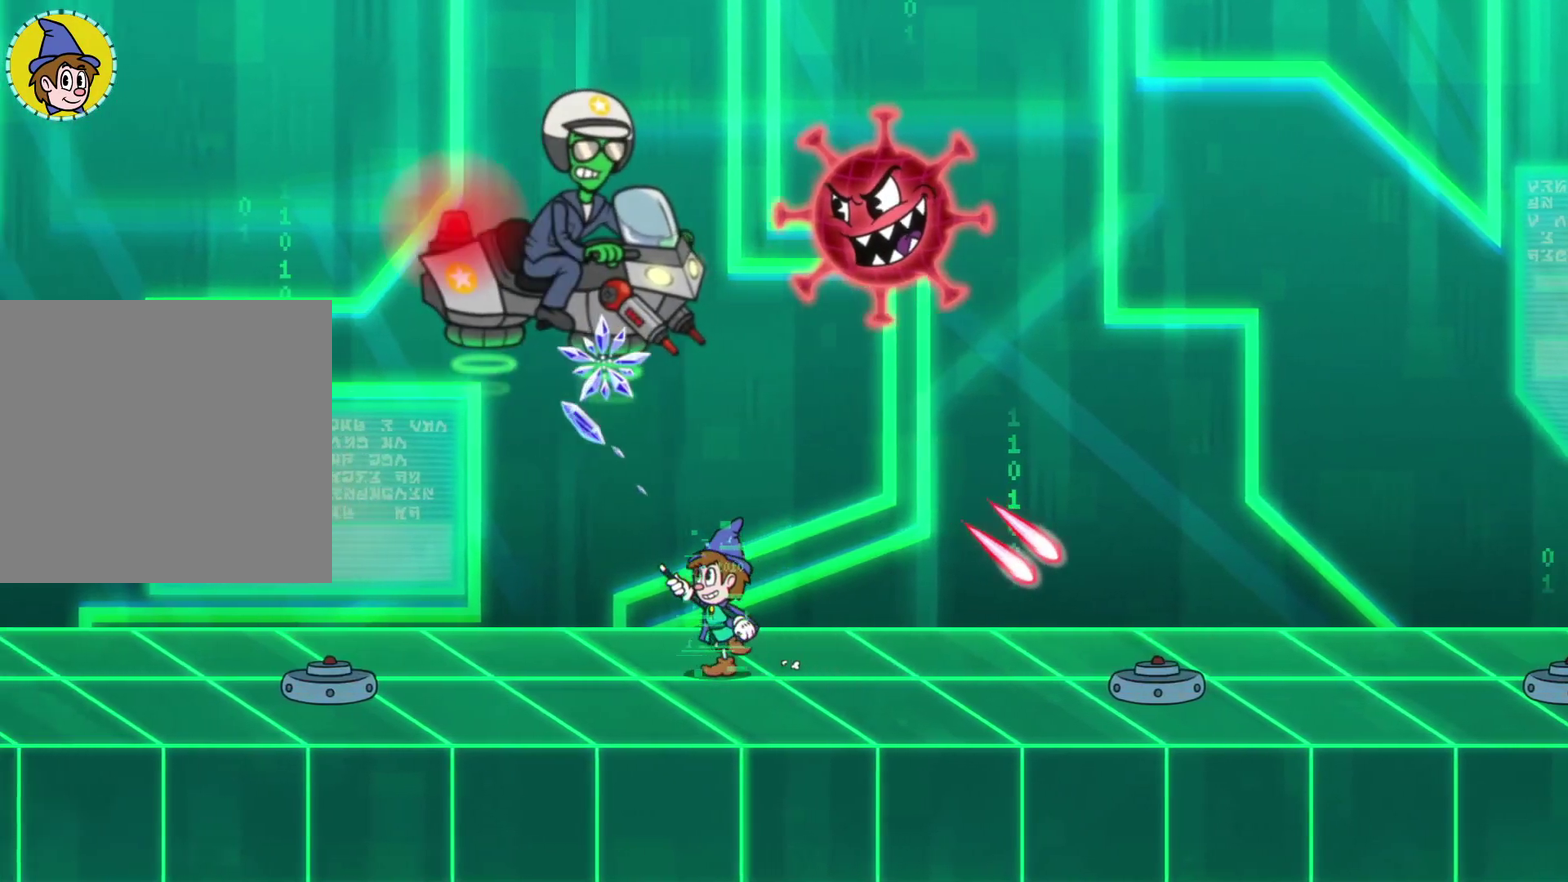
{"buttons": ["X"], "left_stick": "up", "events": [[500, "left_stick", "up"]]}
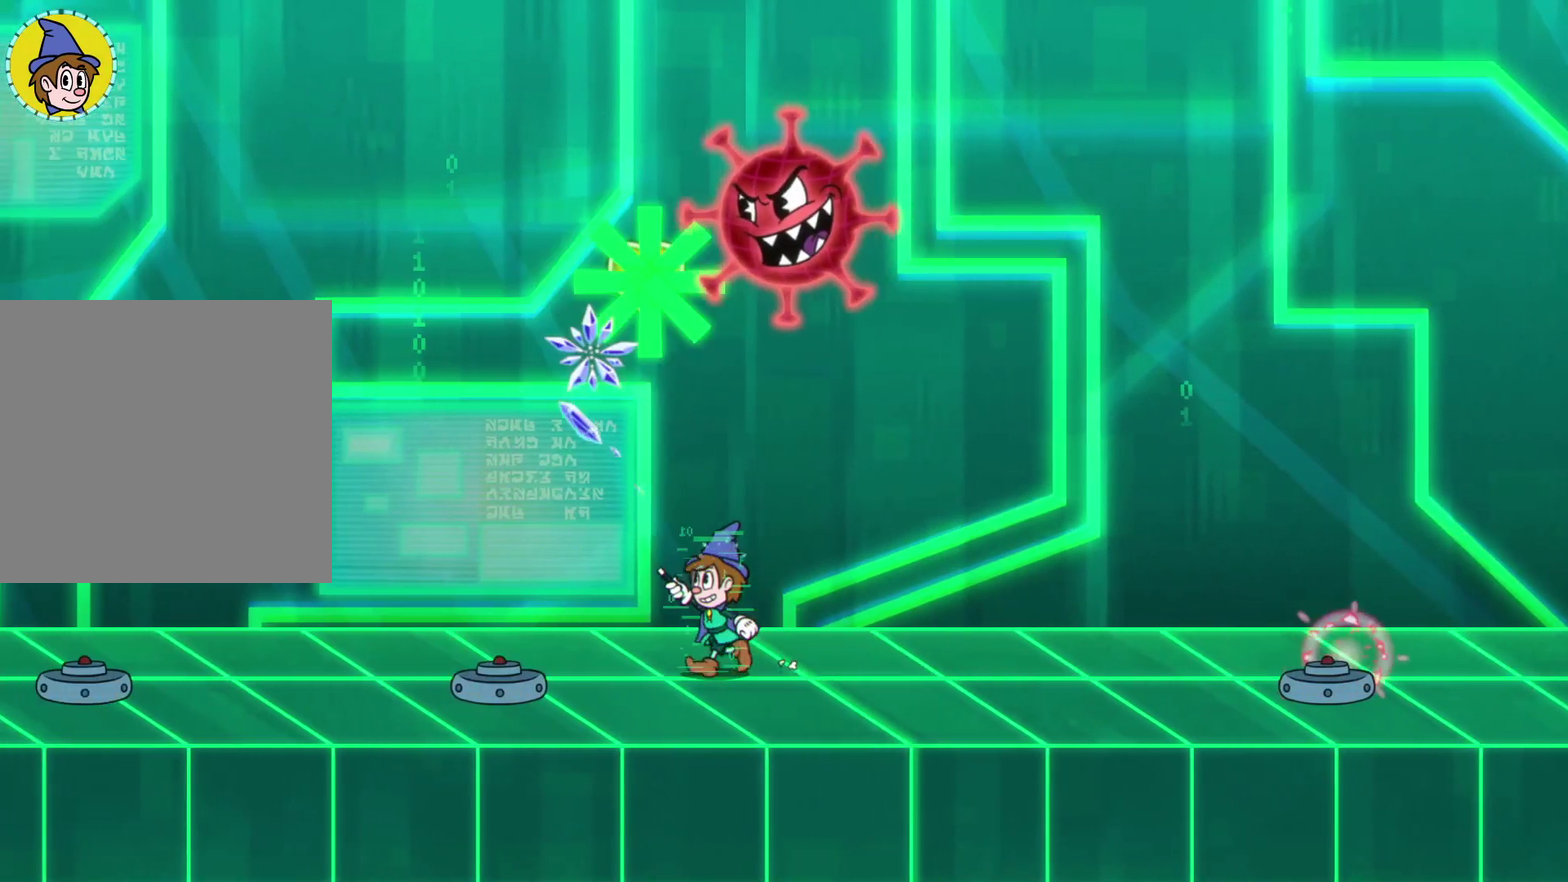
{"buttons": ["A"], "left_stick": "left", "events": [[300, "X", "up"], [350, "left_stick", "center"], [433, "A", "down"], [483, "left_stick", "left"]]}
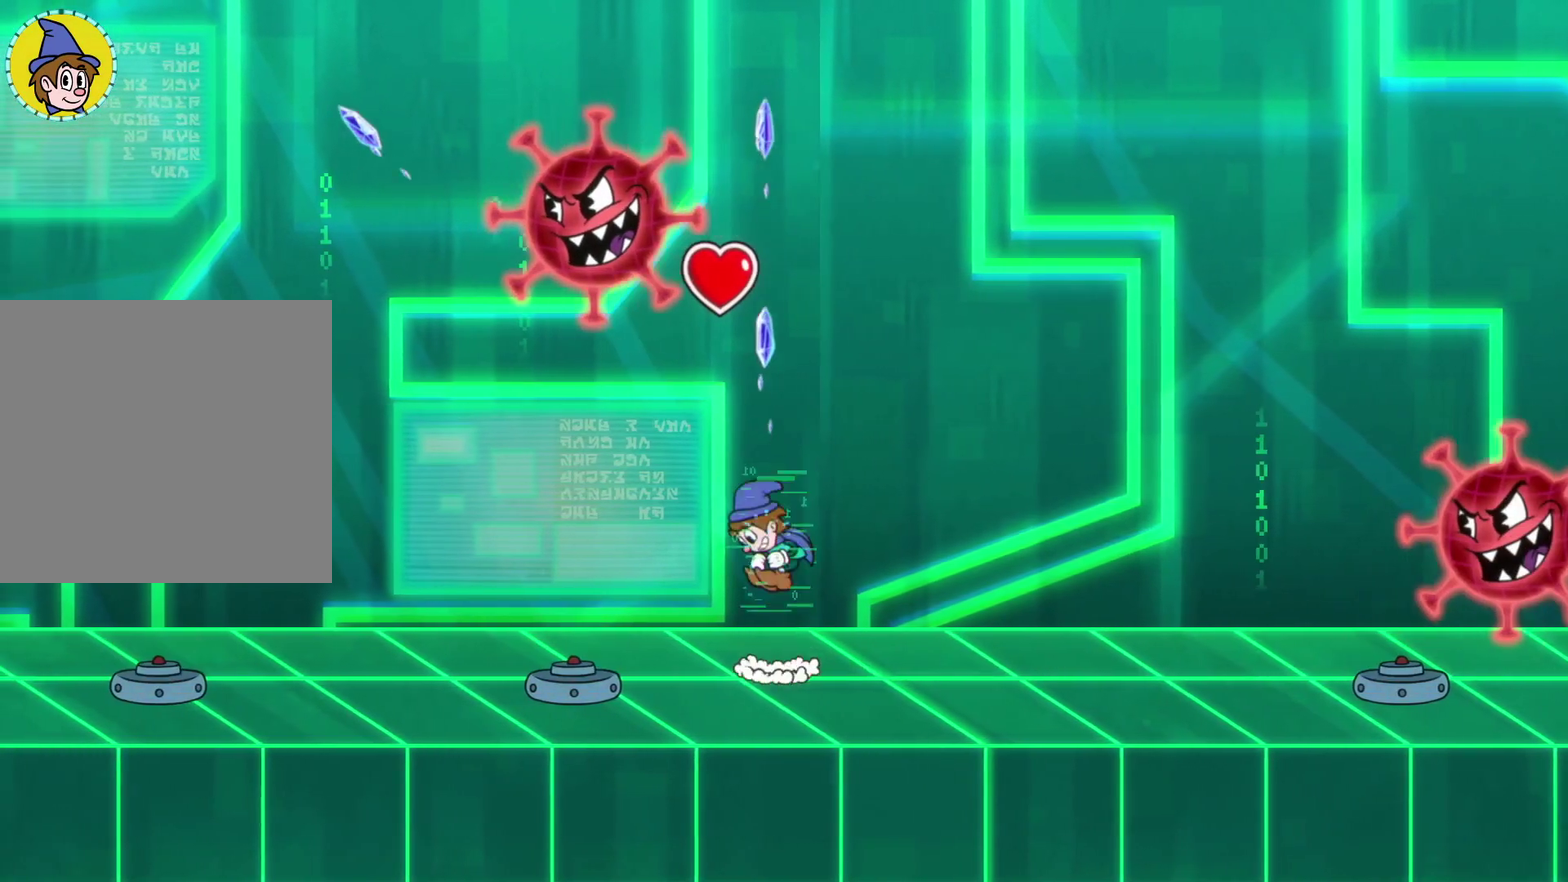
{"buttons": [], "left_stick": "right", "events": [[100, "A", "up"], [133, "left_stick", "center"], [183, "A", "down"], [183, "left_stick", "right"], [400, "A", "up"]]}
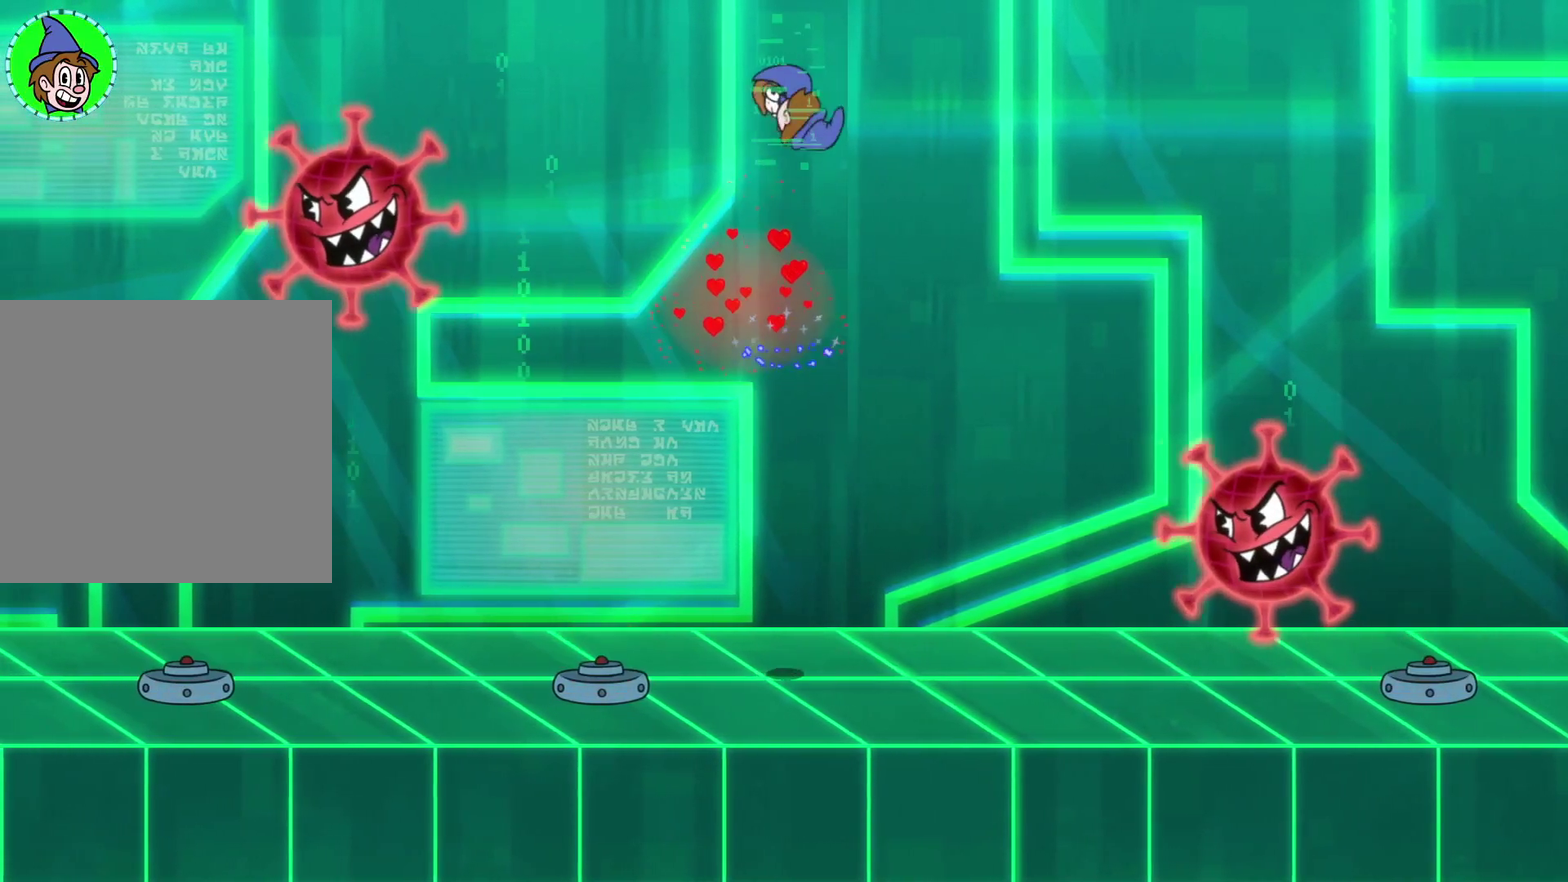
{"buttons": [], "left_stick": "right", "events": [[83, "L2", "down"], [267, "L2", "up"]]}
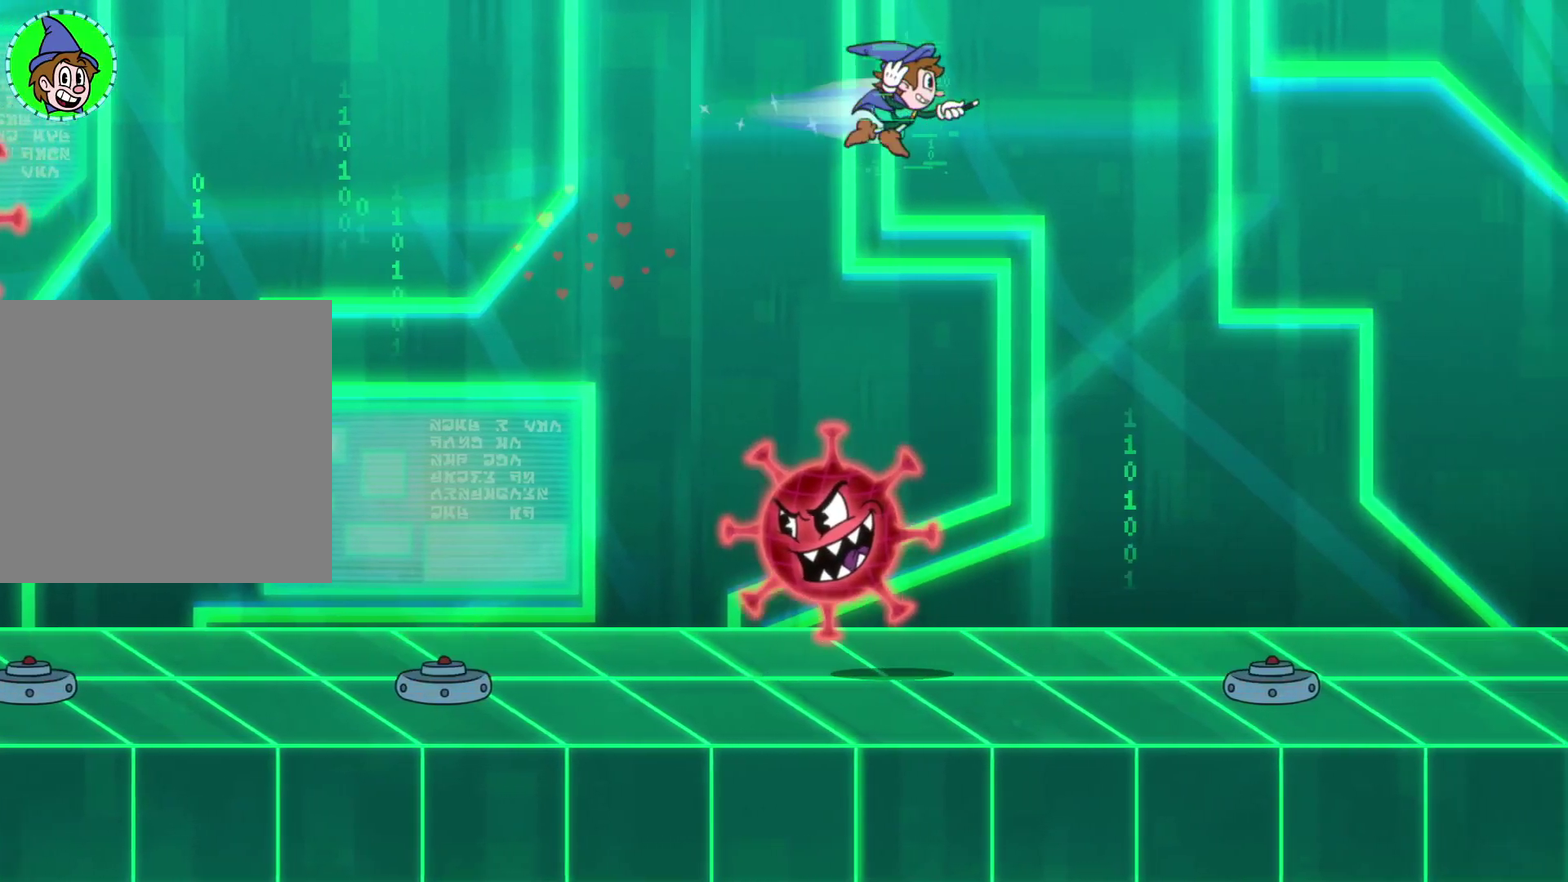
{"buttons": ["A"], "left_stick": "right", "events": [[417, "A", "down"]]}
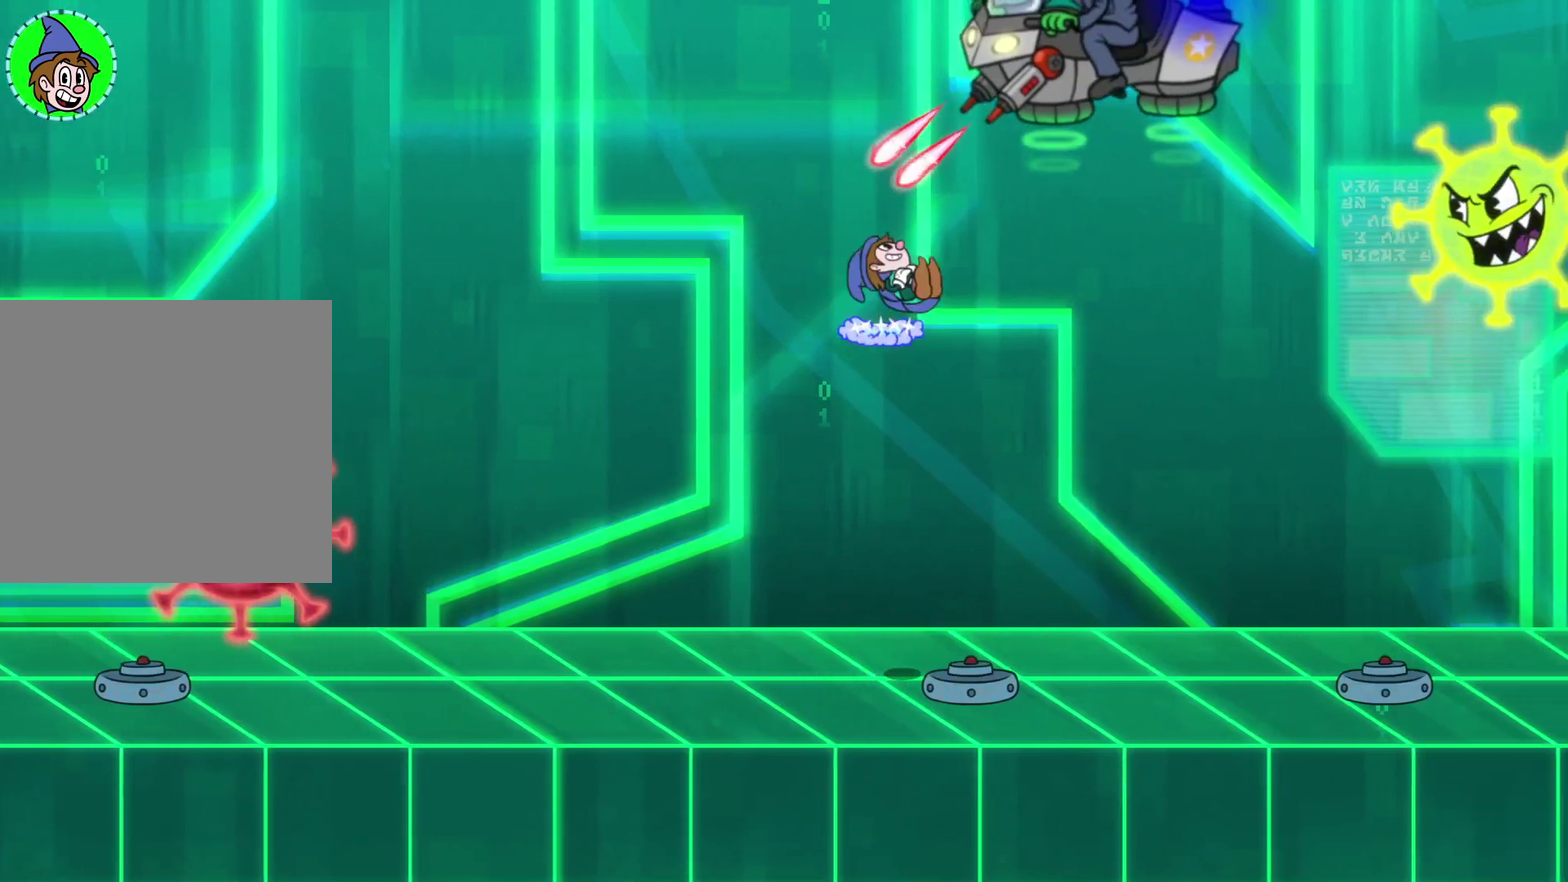
{"buttons": ["X"], "left_stick": "up-right", "events": [[117, "left_stick", "center"], [150, "A", "up"], [167, "left_stick", "left"], [300, "left_stick", "center"], [367, "left_stick", "right"], [433, "left_stick", "up-right"], [450, "X", "down"]]}
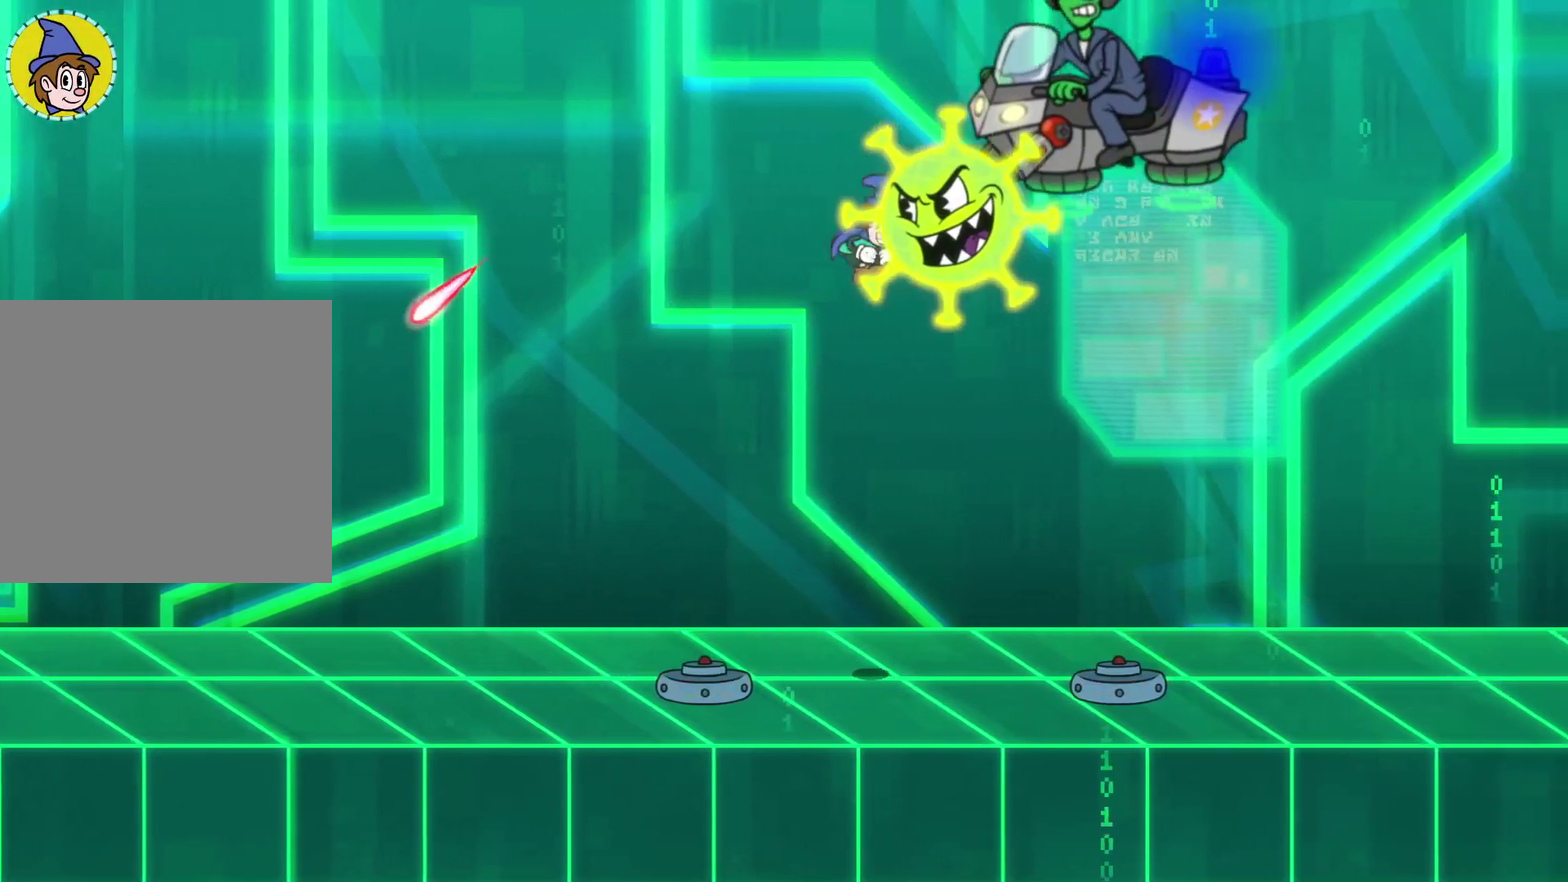
{"buttons": ["X", "R2"], "left_stick": "up-right", "events": [[167, "R2", "down"]]}
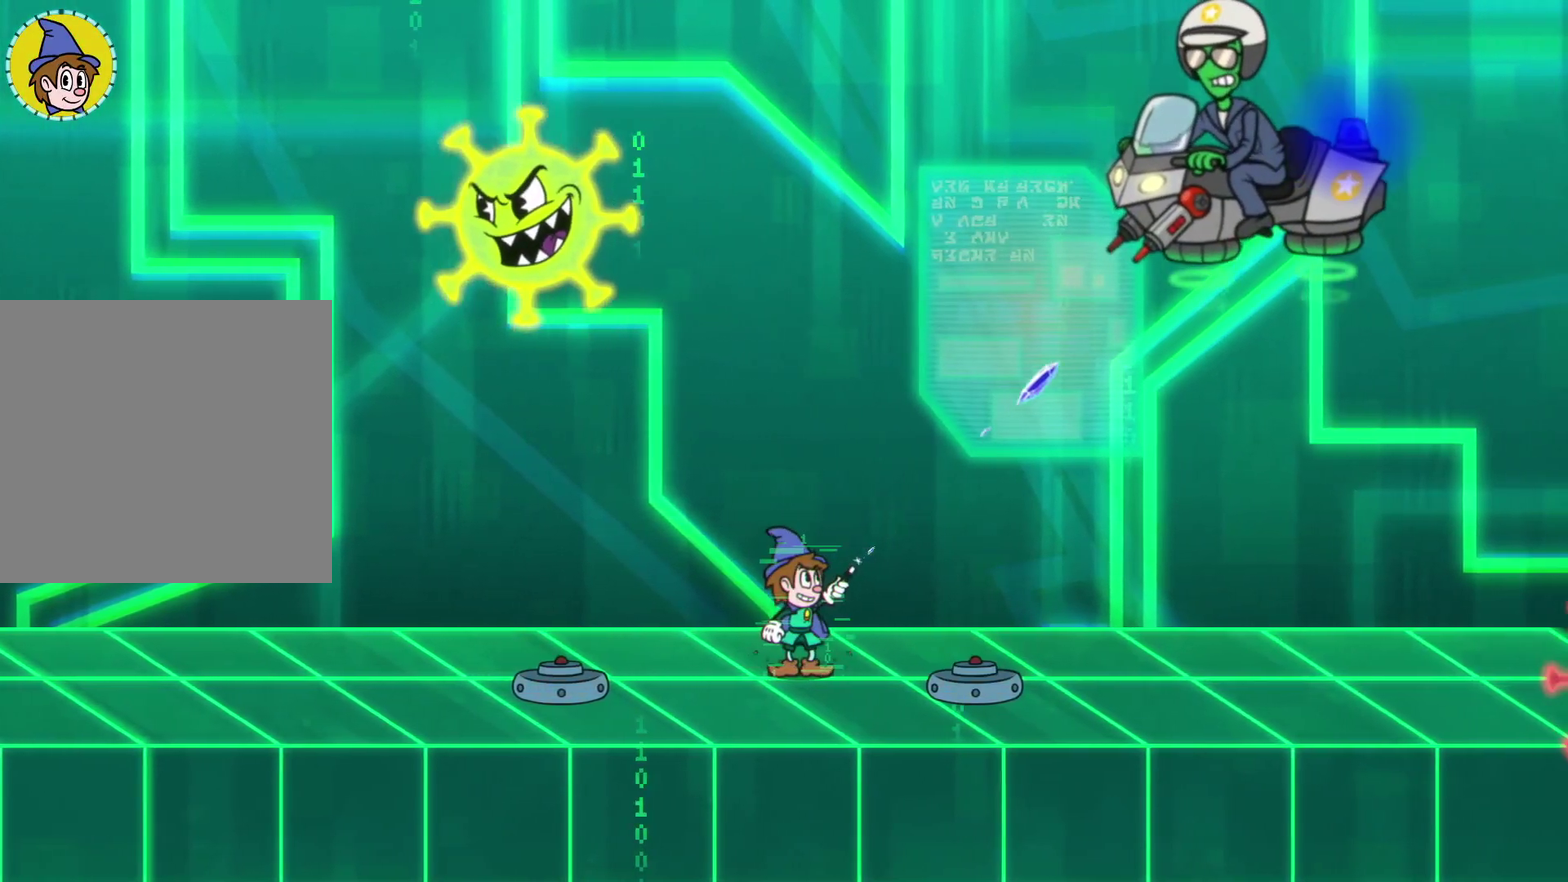
{"buttons": ["X", "R2"], "left_stick": "up-right", "events": []}
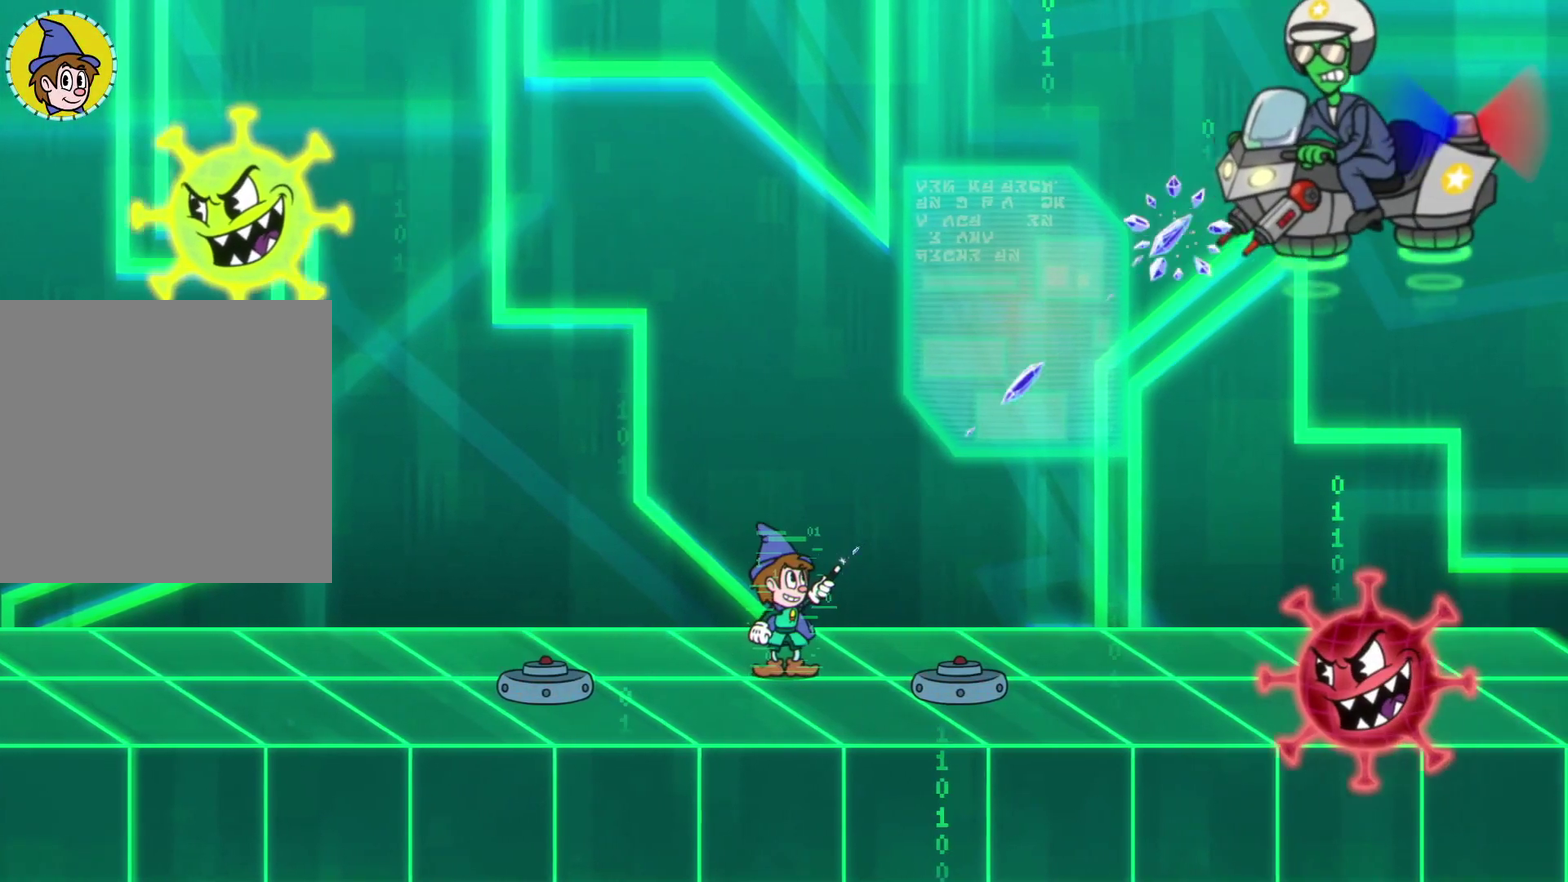
{"buttons": ["A", "X"], "left_stick": "right", "events": [[267, "R2", "up"], [367, "left_stick", "center"], [433, "A", "down"], [500, "left_stick", "right"]]}
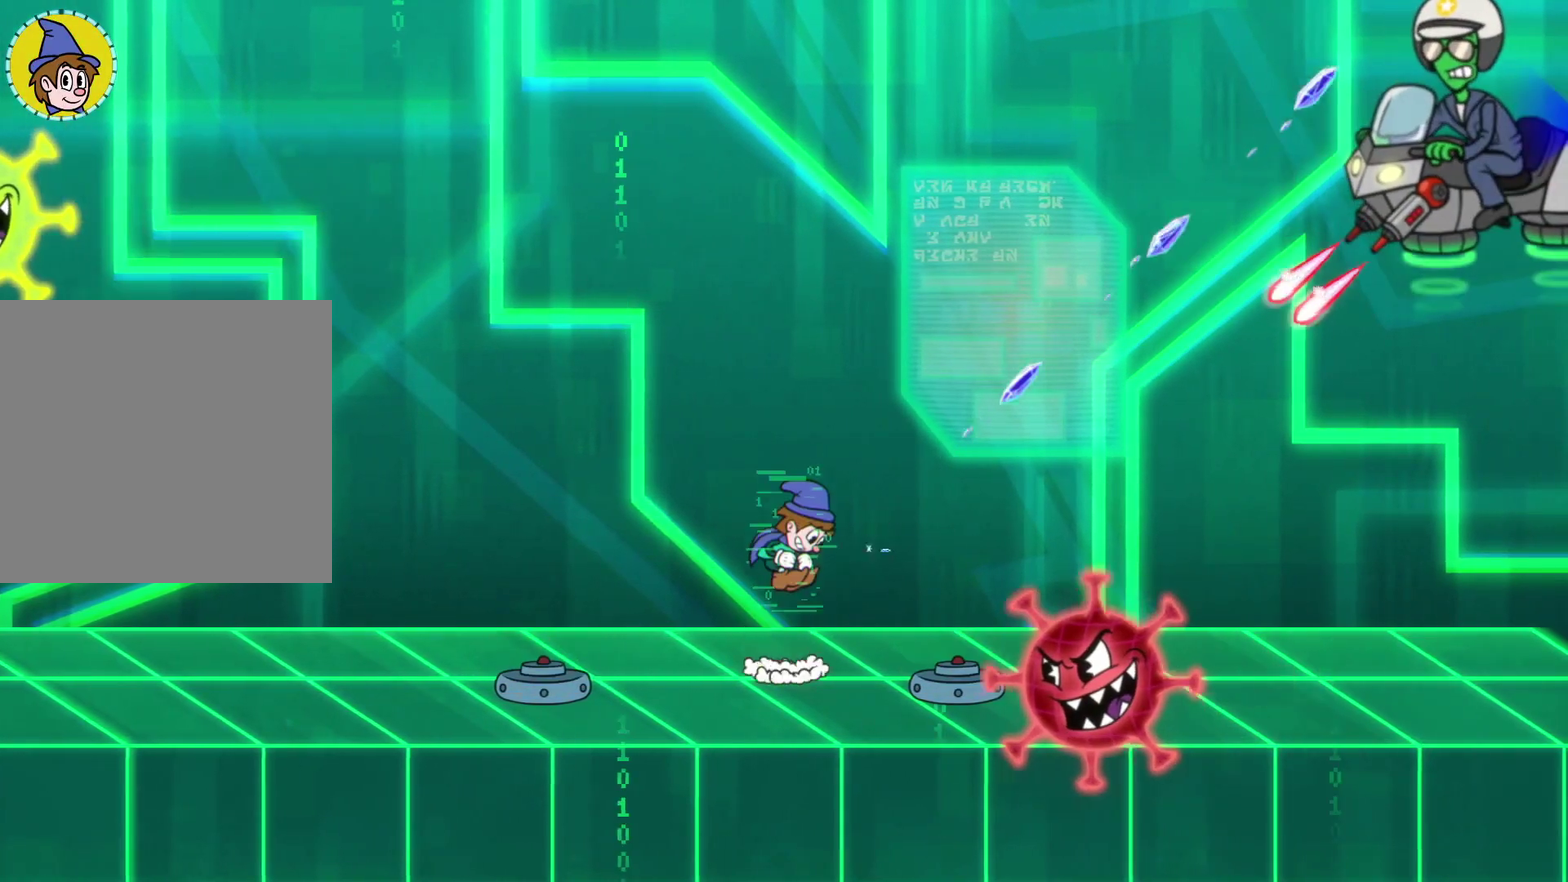
{"buttons": ["A", "X"], "left_stick": "right", "events": [[100, "A", "up"], [267, "A", "down"]]}
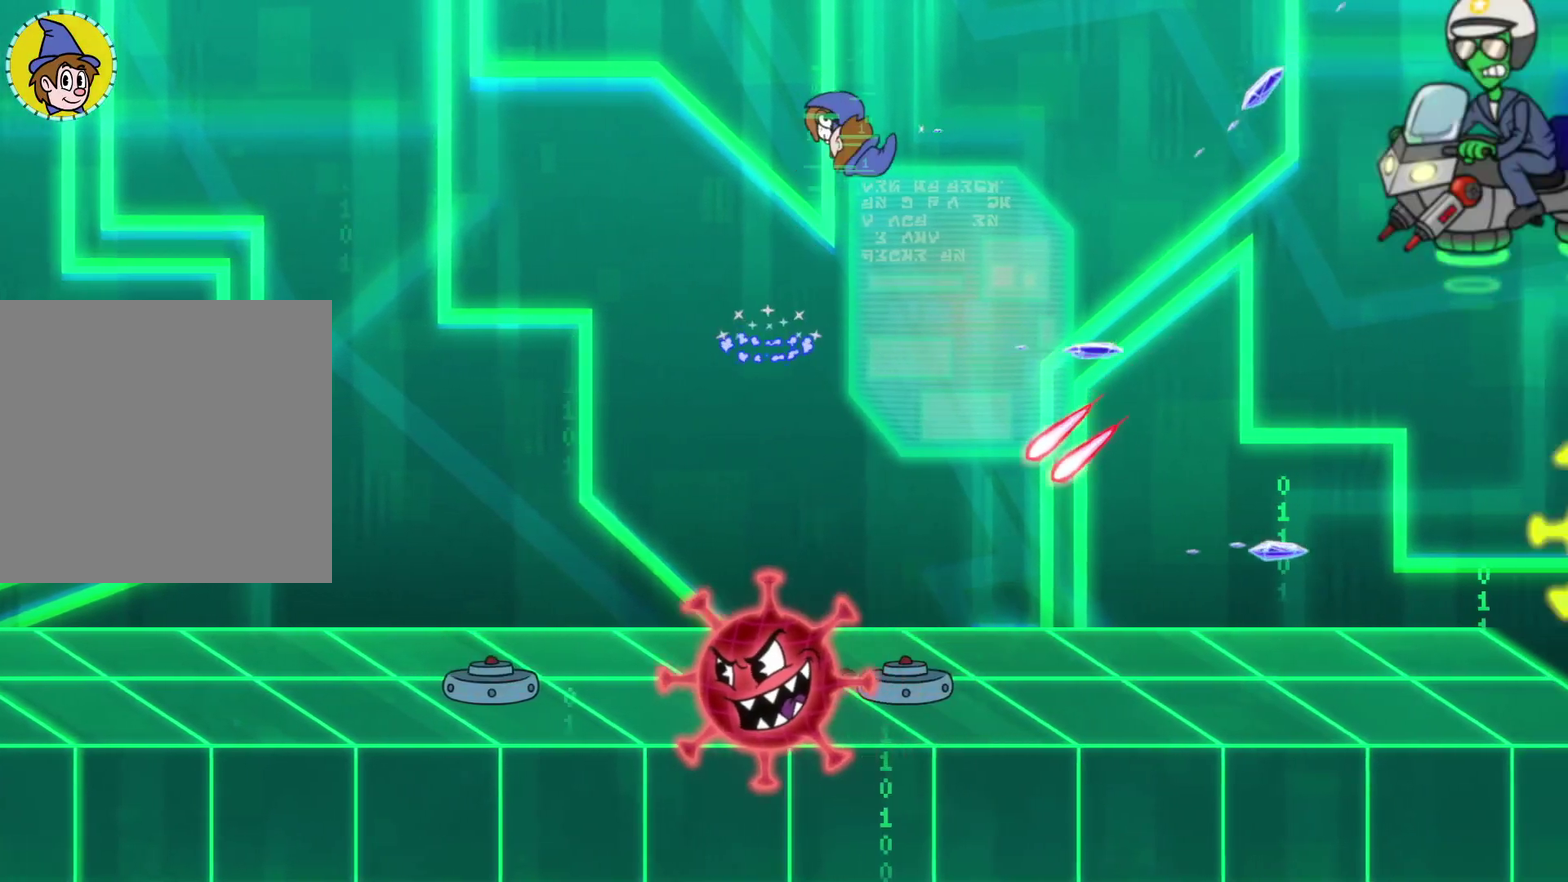
{"buttons": ["X"], "left_stick": "right", "events": [[17, "A", "up"]]}
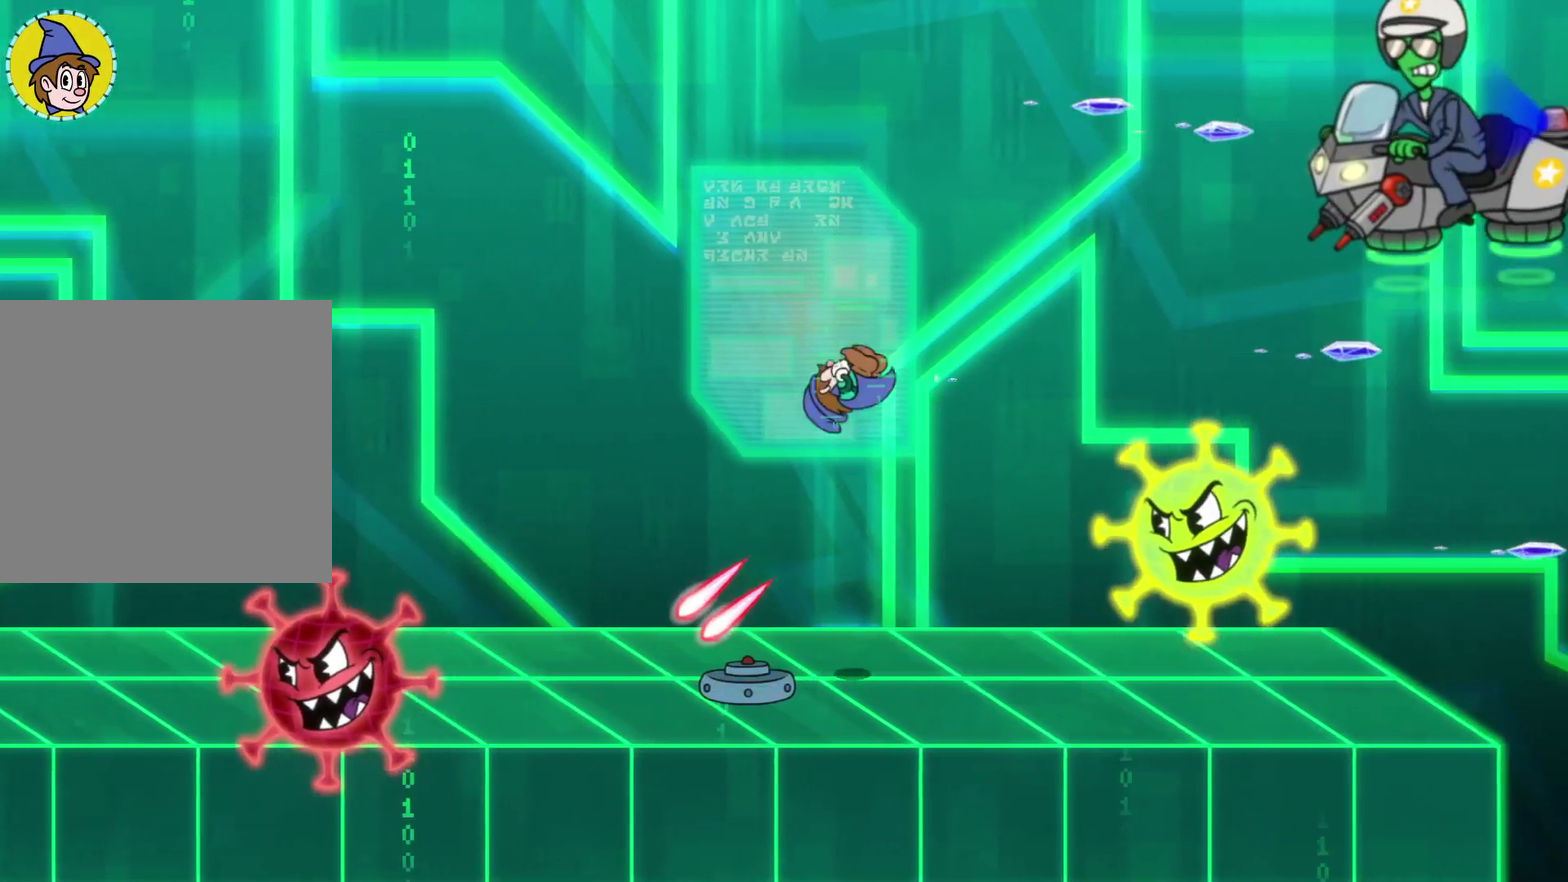
{"buttons": ["A", "X"], "left_stick": "right", "events": [[33, "left_stick", "center"], [83, "A", "down"], [233, "A", "up"], [283, "left_stick", "right"], [350, "A", "down"]]}
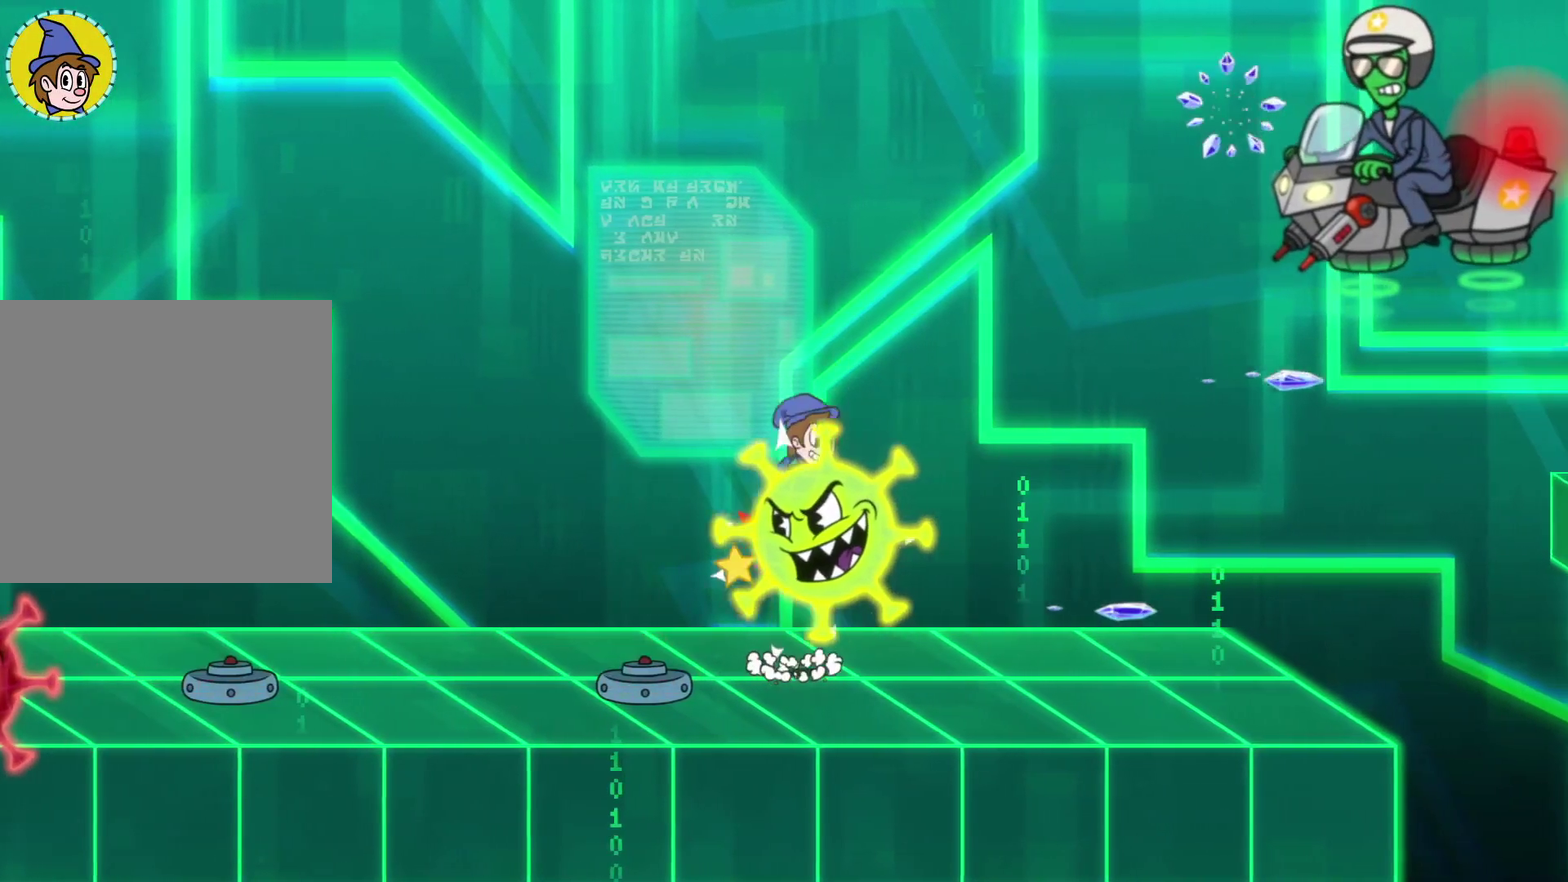
{"buttons": ["X"], "left_stick": "right", "events": [[50, "A", "up"], [267, "A", "down"], [467, "A", "up"]]}
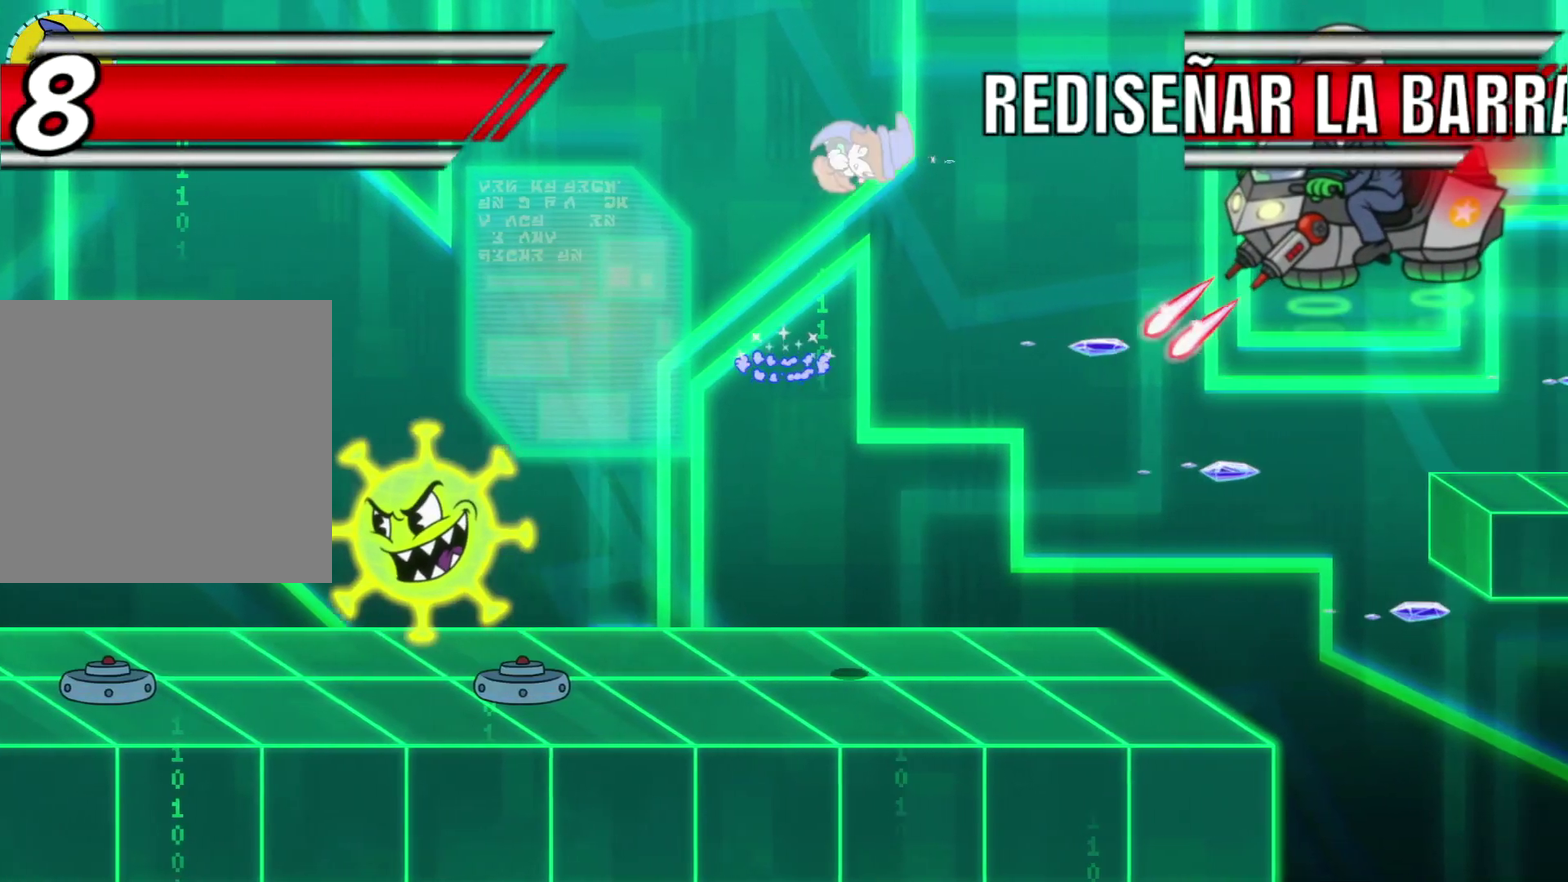
{"buttons": ["X"], "left_stick": "right", "events": []}
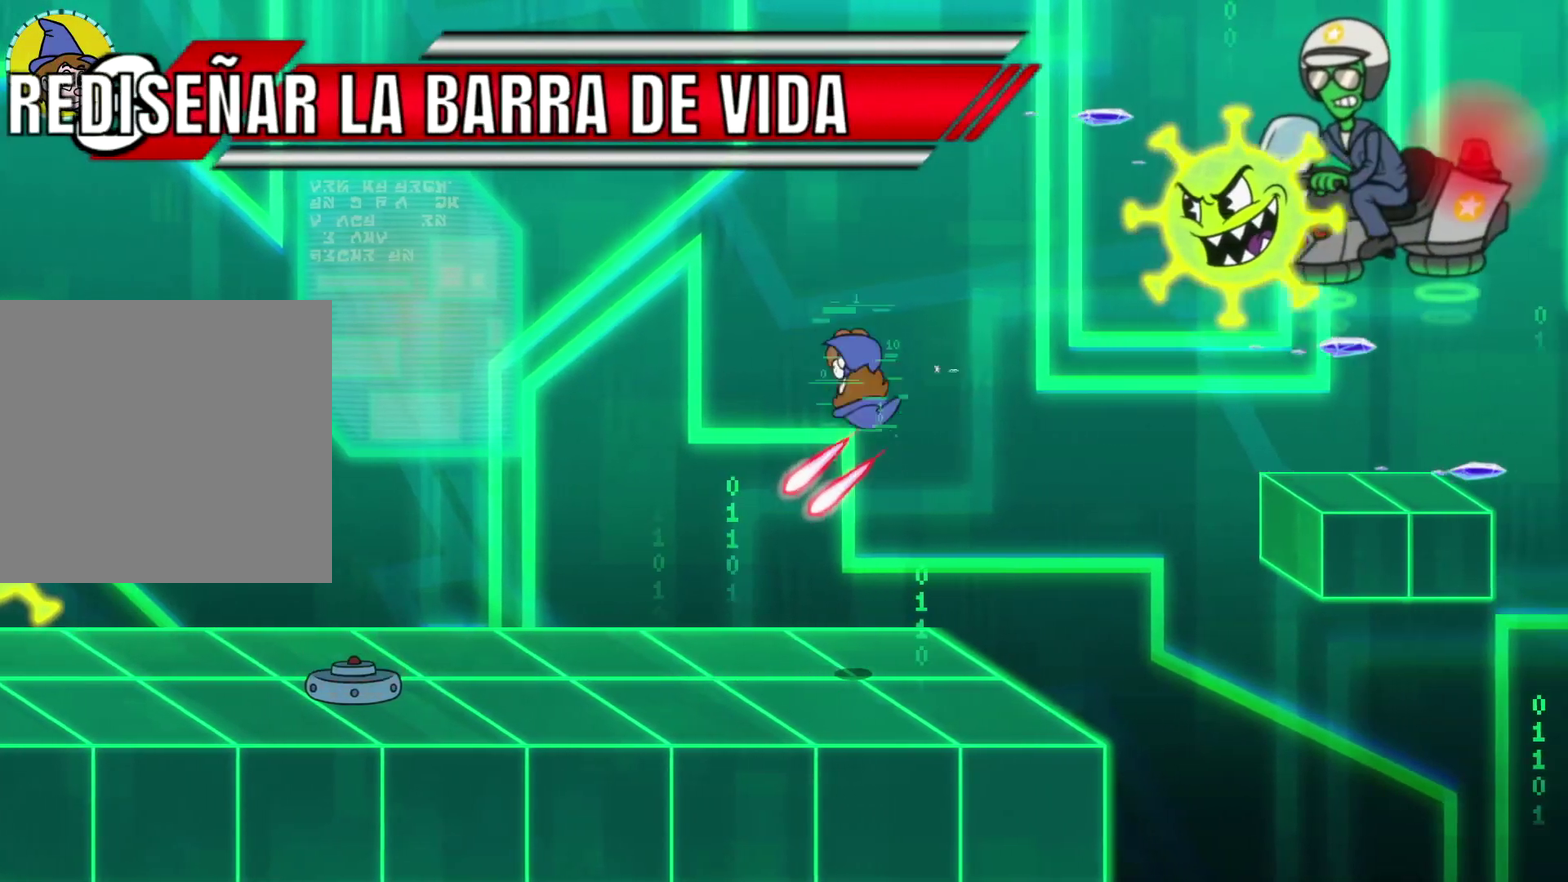
{"buttons": ["A"], "left_stick": "right", "events": [[233, "X", "up"], [417, "A", "down"]]}
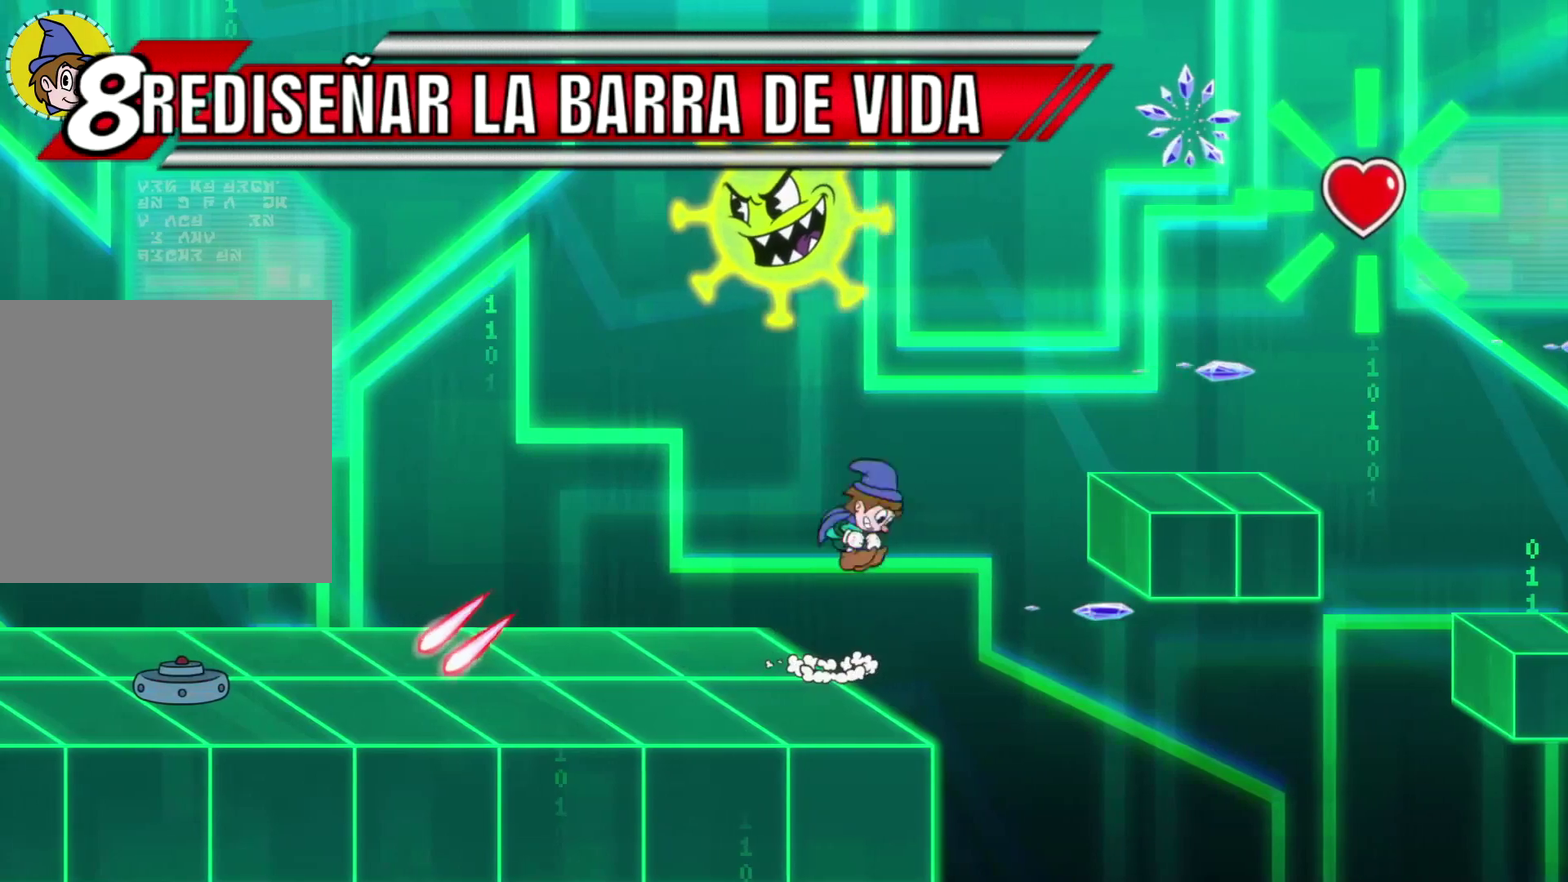
{"buttons": [], "left_stick": "right", "events": [[100, "A", "up"], [183, "A", "down"], [367, "A", "up"]]}
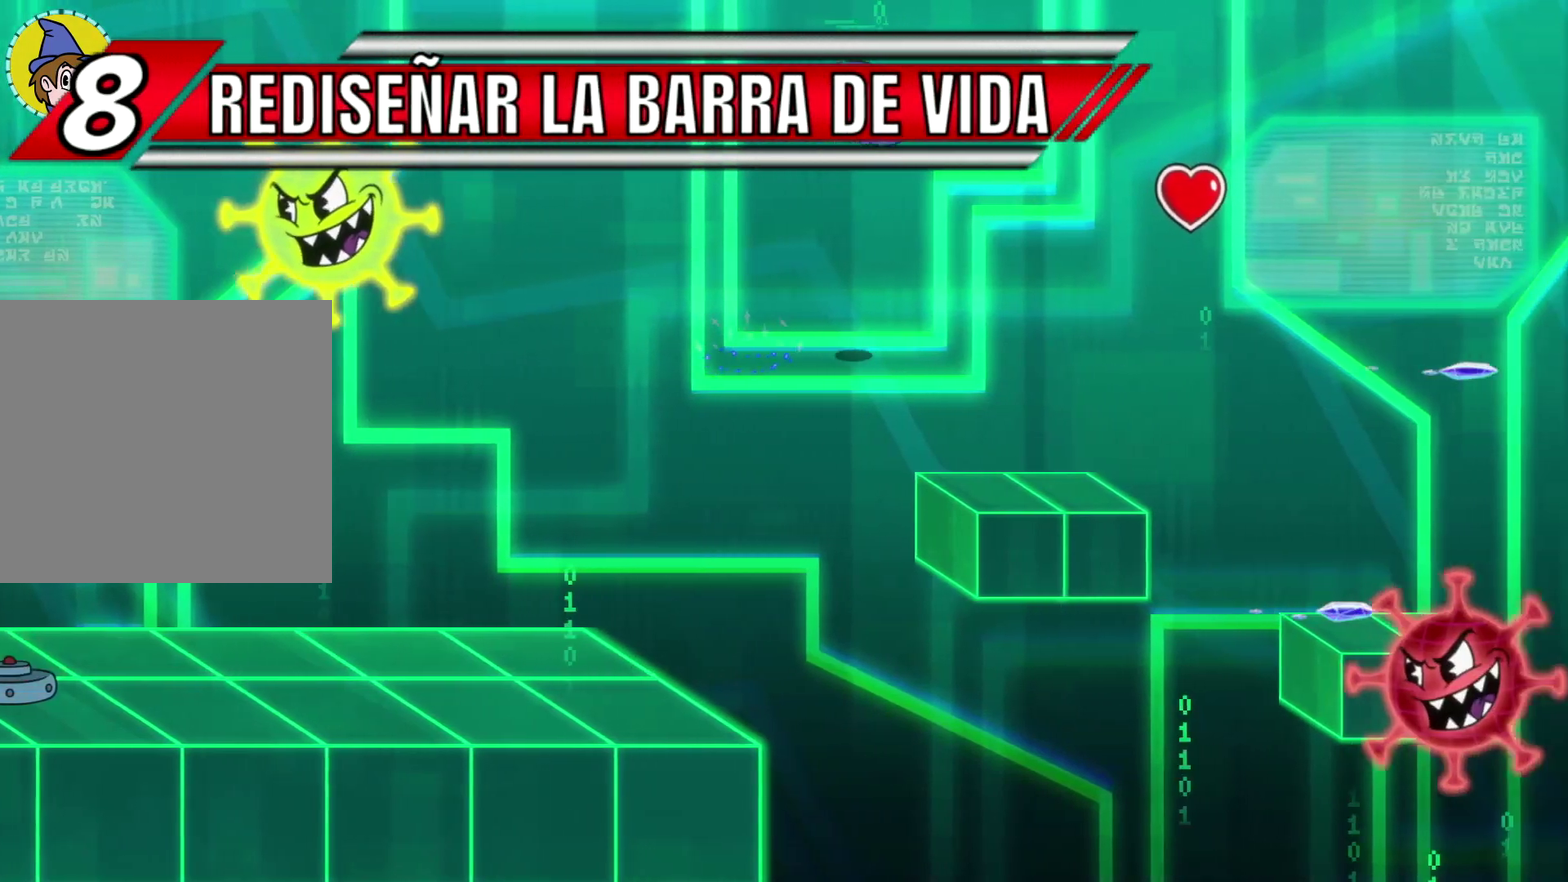
{"buttons": [], "left_stick": "right", "events": []}
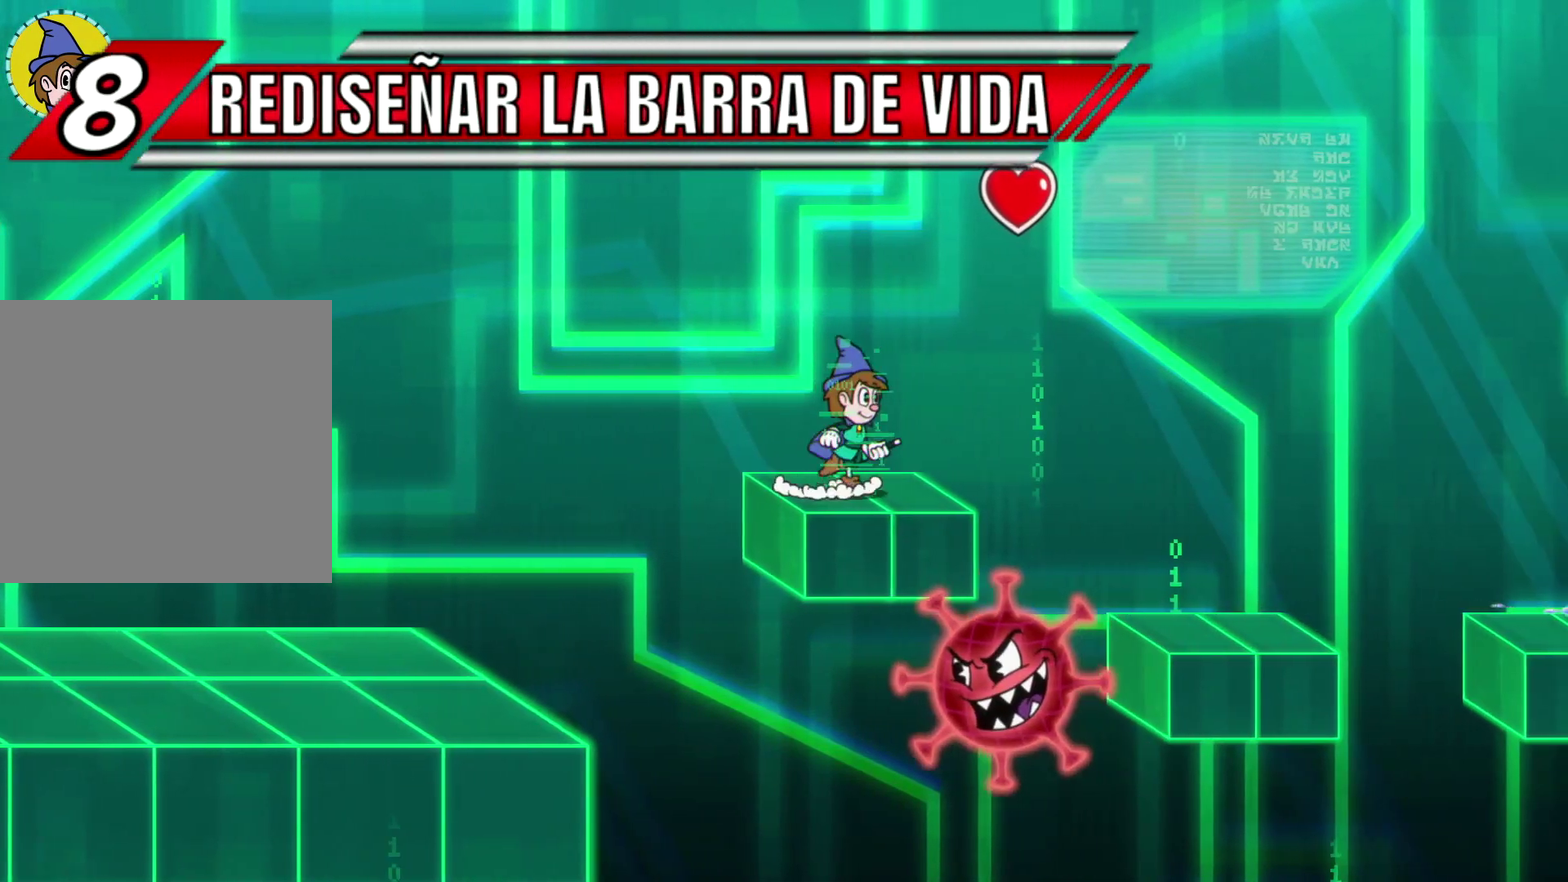
{"buttons": [], "left_stick": "right", "events": [[67, "A", "down"], [350, "A", "up"]]}
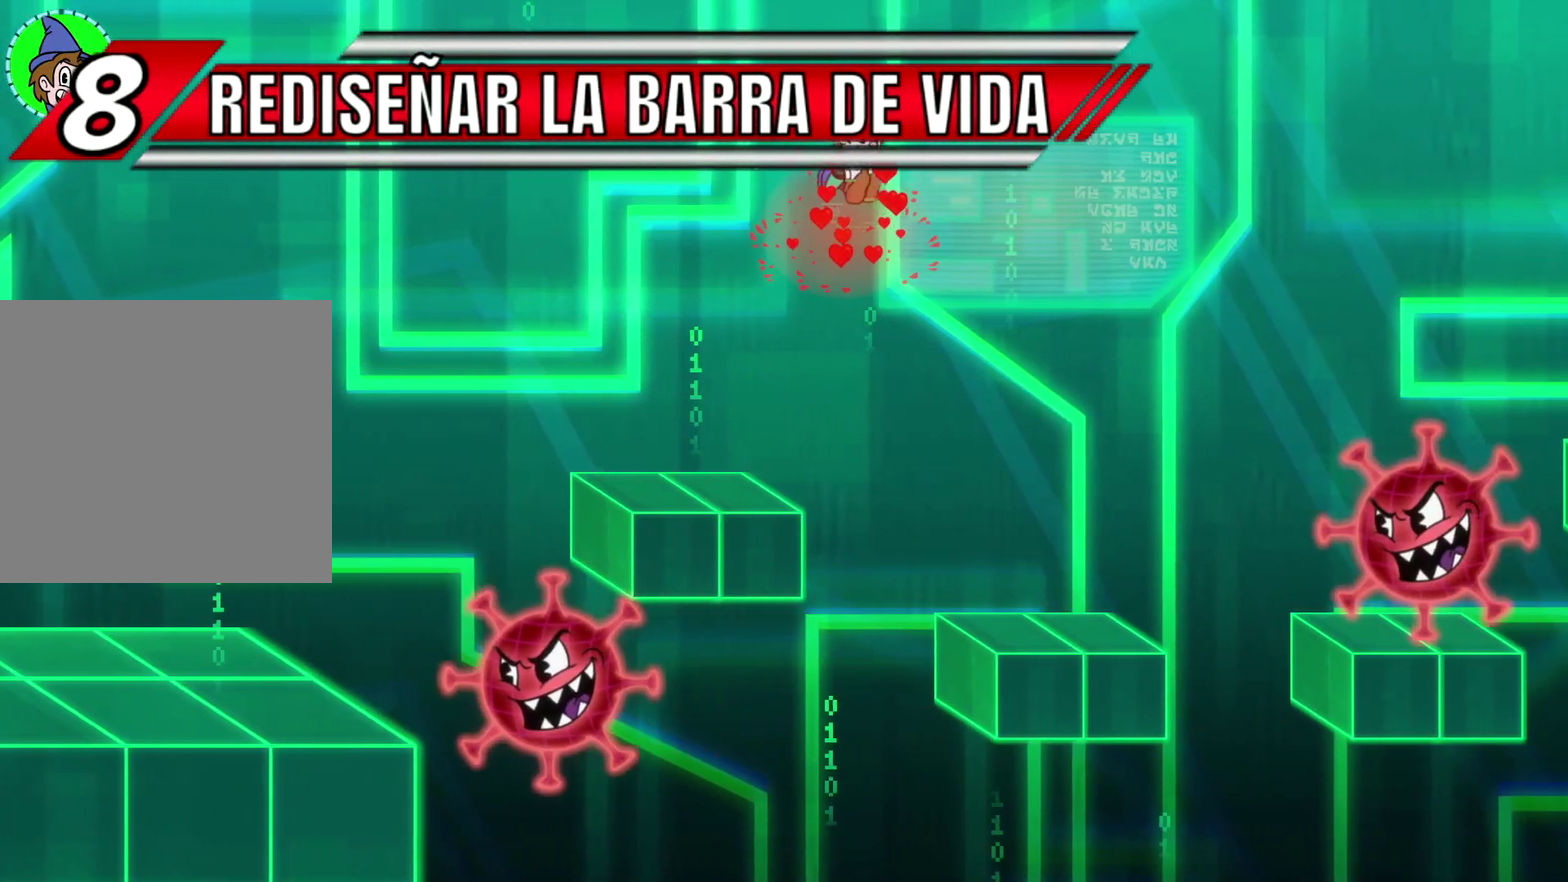
{"buttons": ["L2"], "left_stick": "right", "events": [[167, "A", "down"], [367, "A", "up"], [467, "L2", "down"]]}
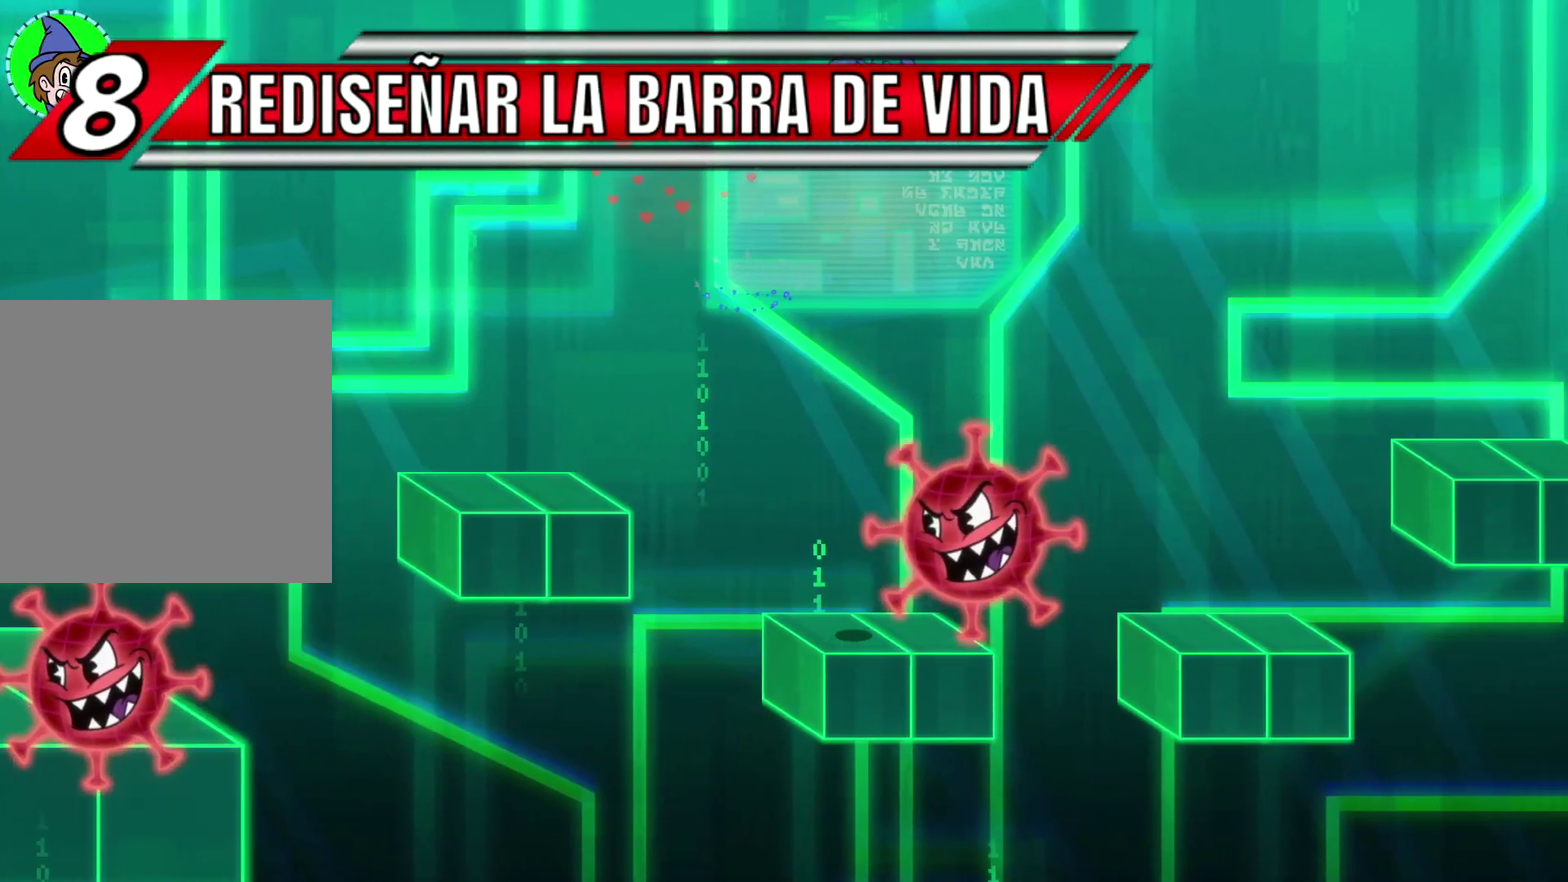
{"buttons": [], "left_stick": "right", "events": [[167, "L2", "up"]]}
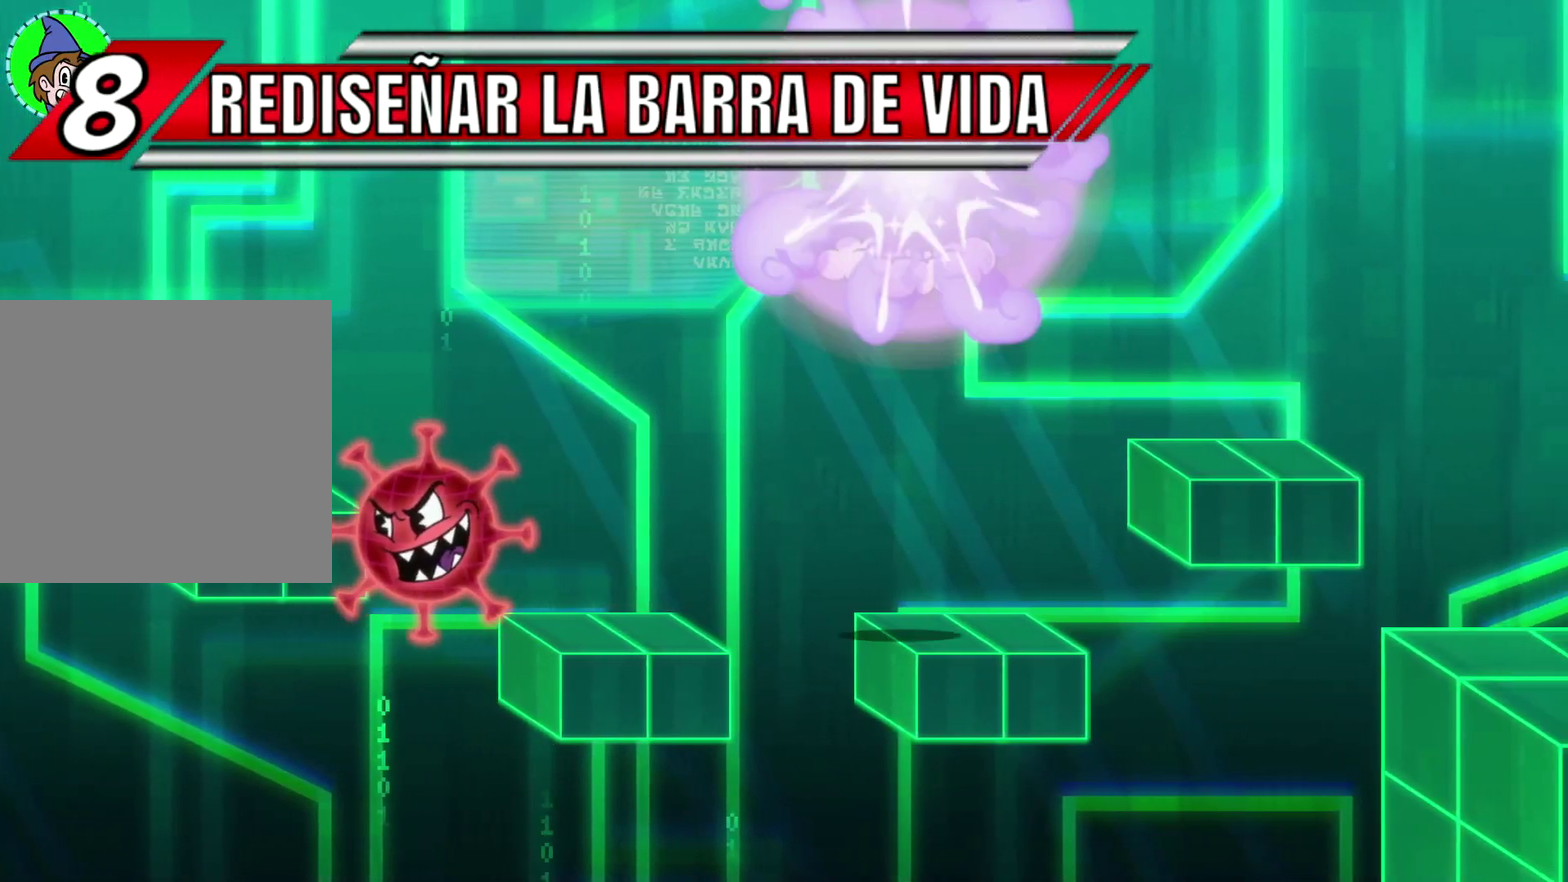
{"buttons": ["A"], "left_stick": "right", "events": [[267, "A", "down"]]}
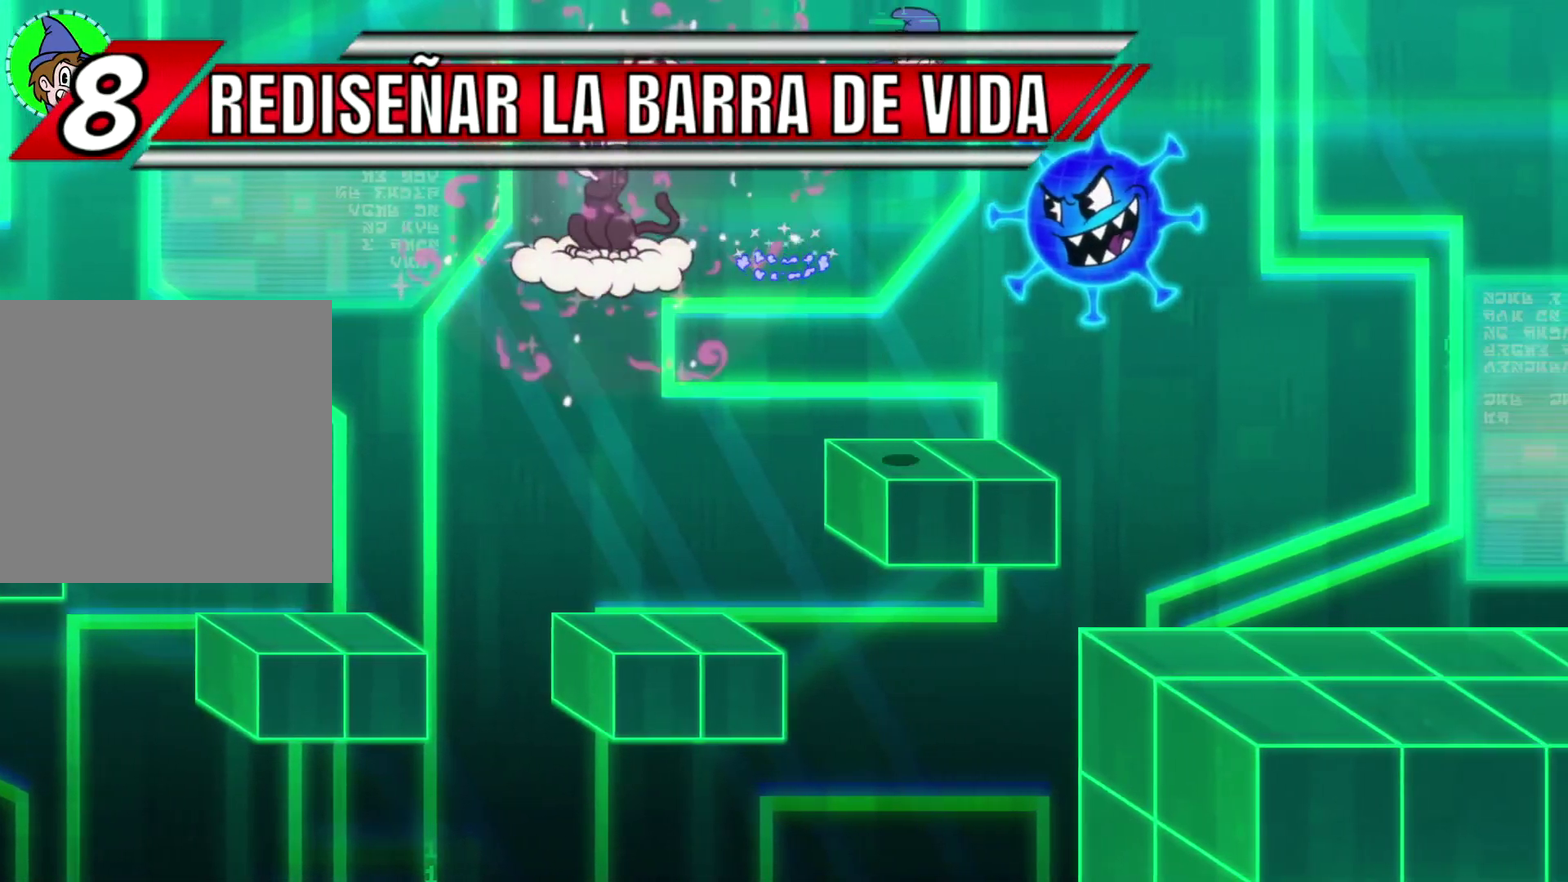
{"buttons": [], "left_stick": "right", "events": [[283, "A", "up"]]}
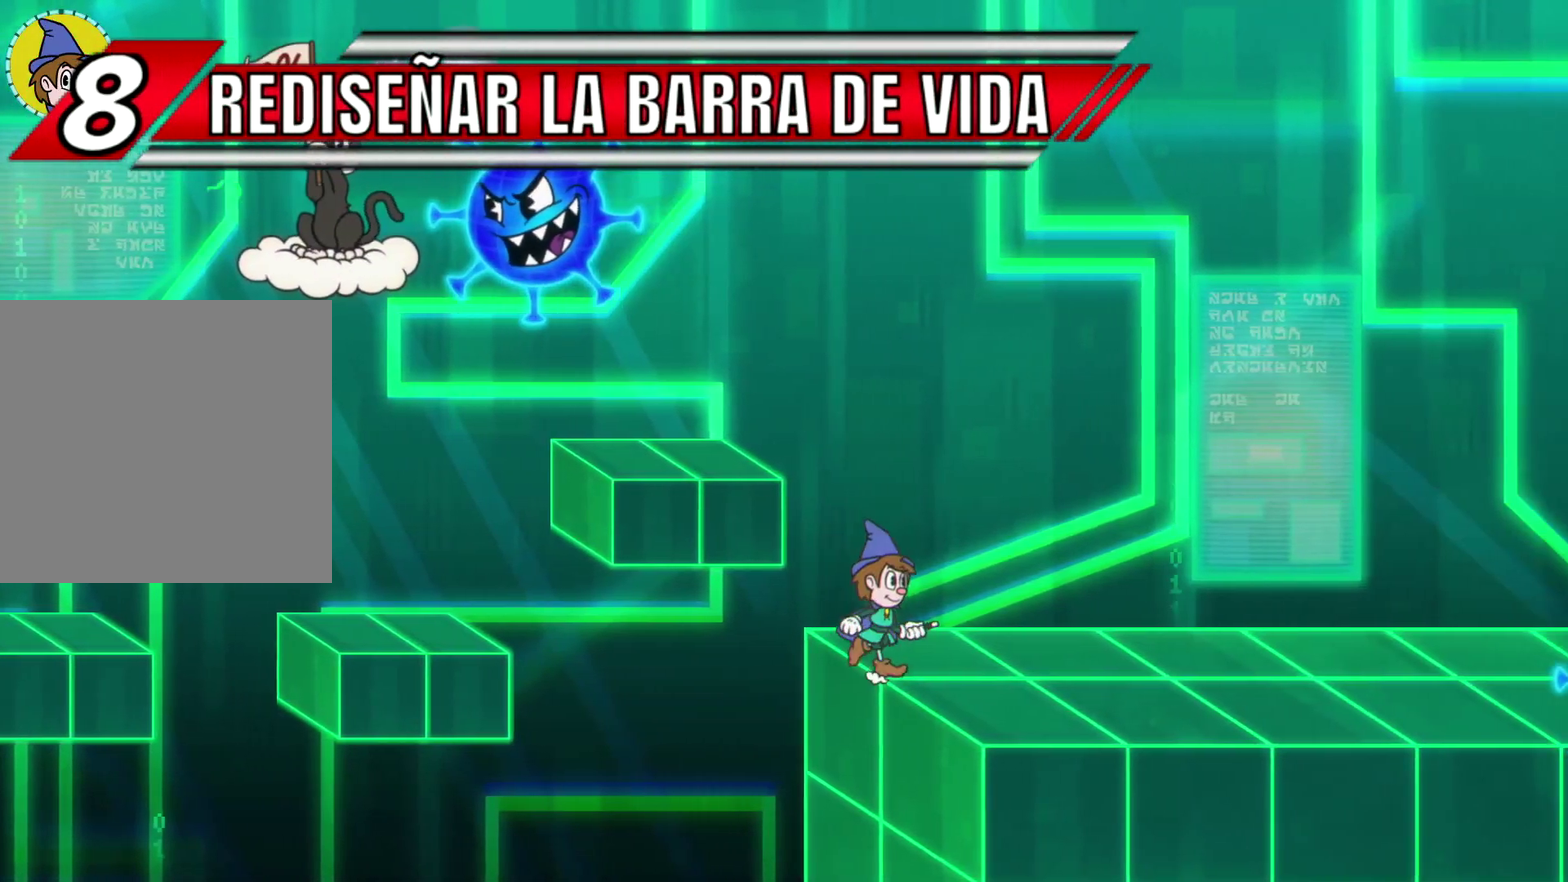
{"buttons": ["A"], "left_stick": "right", "events": [[433, "A", "down"]]}
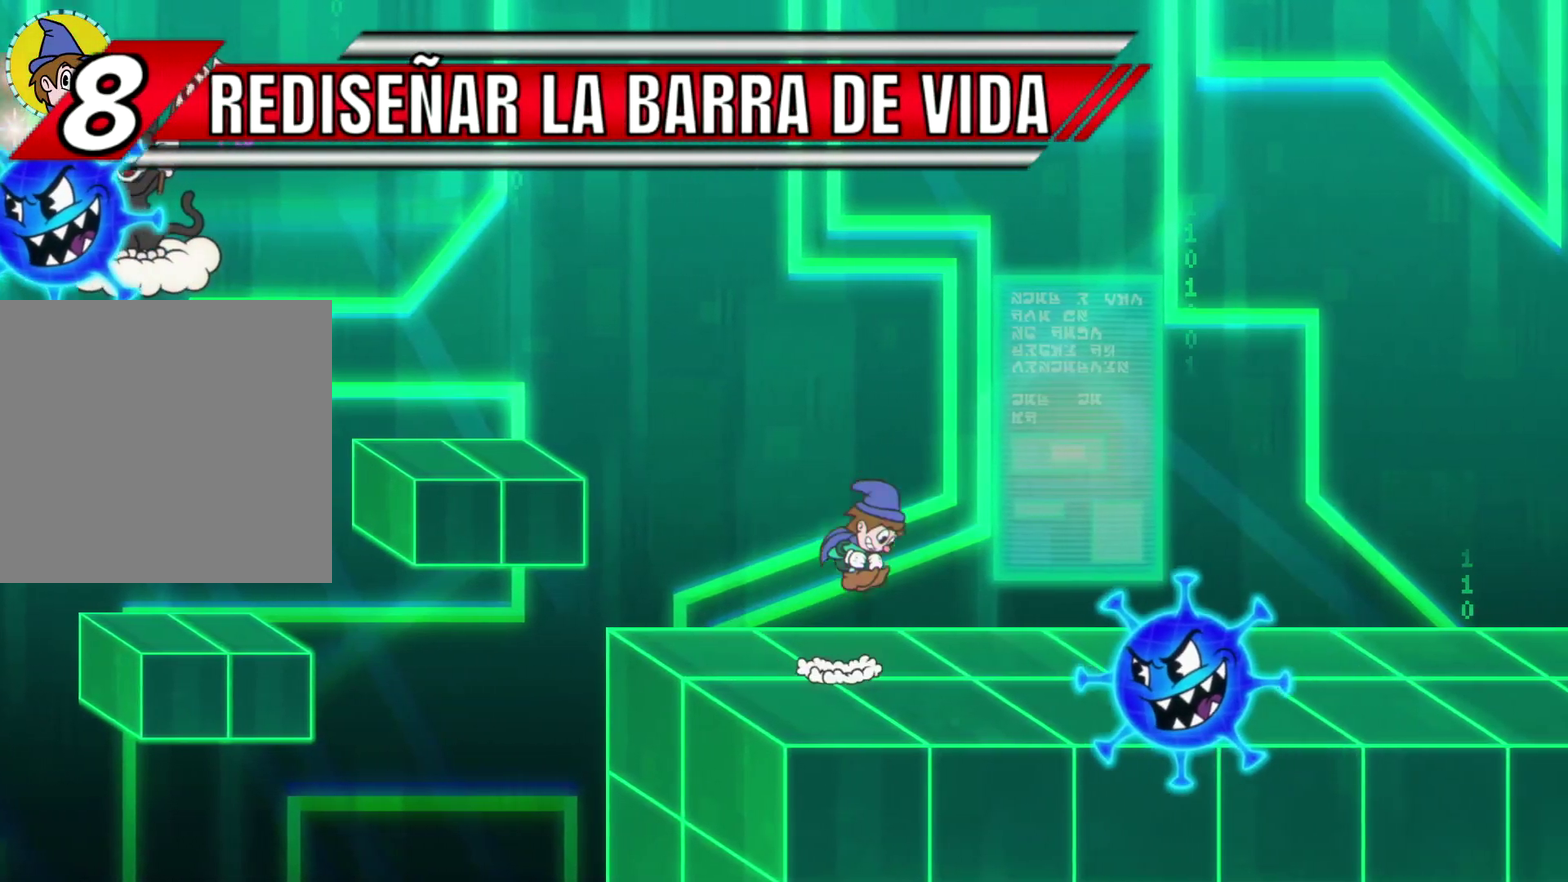
{"buttons": [], "left_stick": "right", "events": [[183, "A", "up"]]}
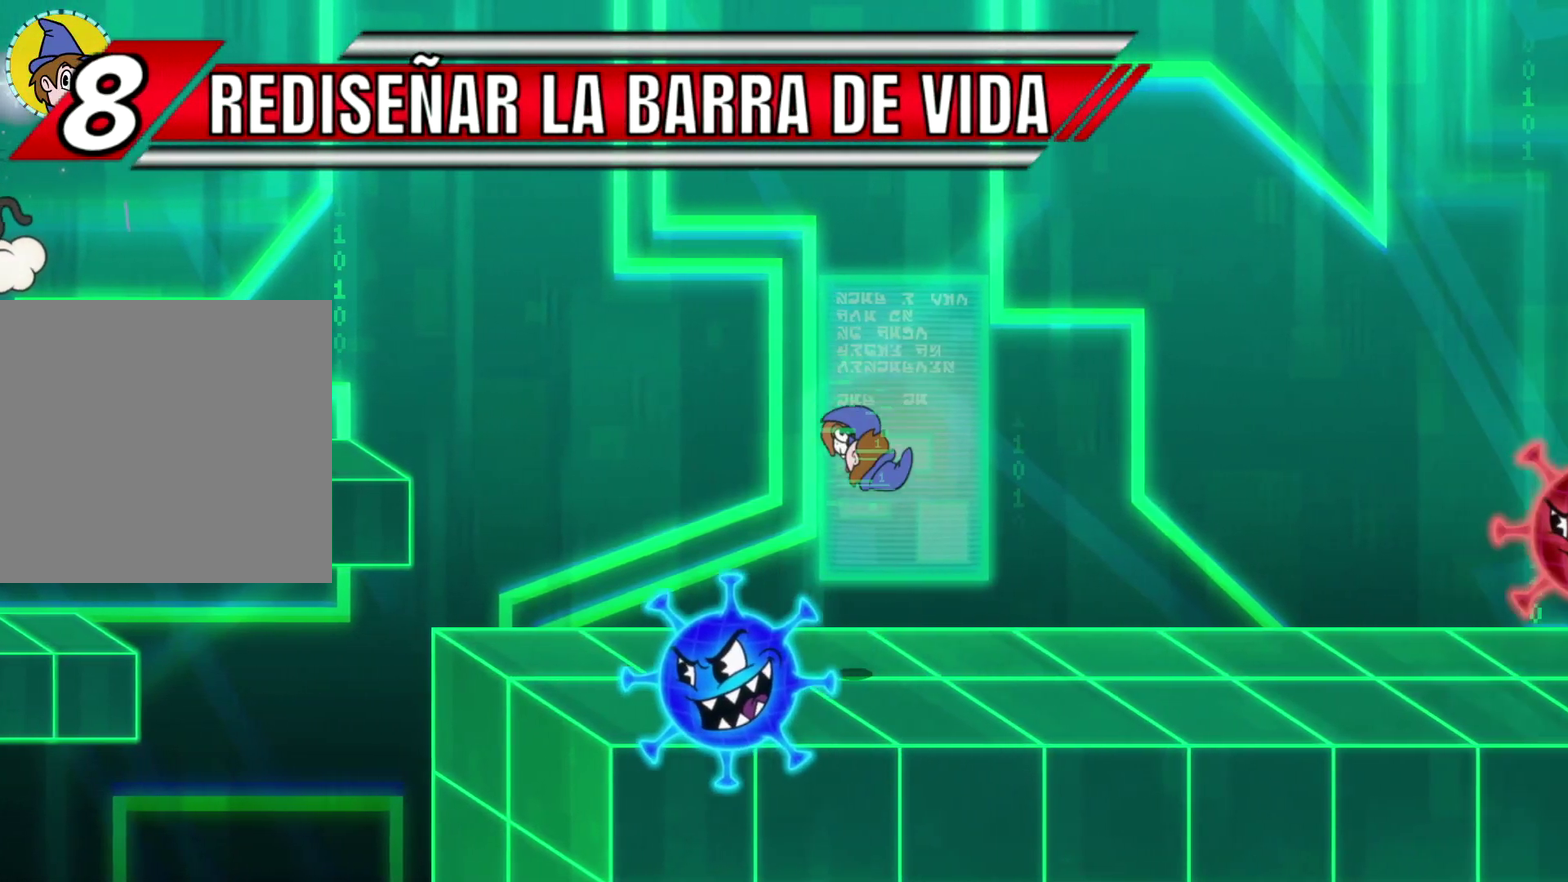
{"buttons": ["A"], "left_stick": "right", "events": [[117, "left_stick", "up-right"], [383, "A", "down"], [417, "left_stick", "right"]]}
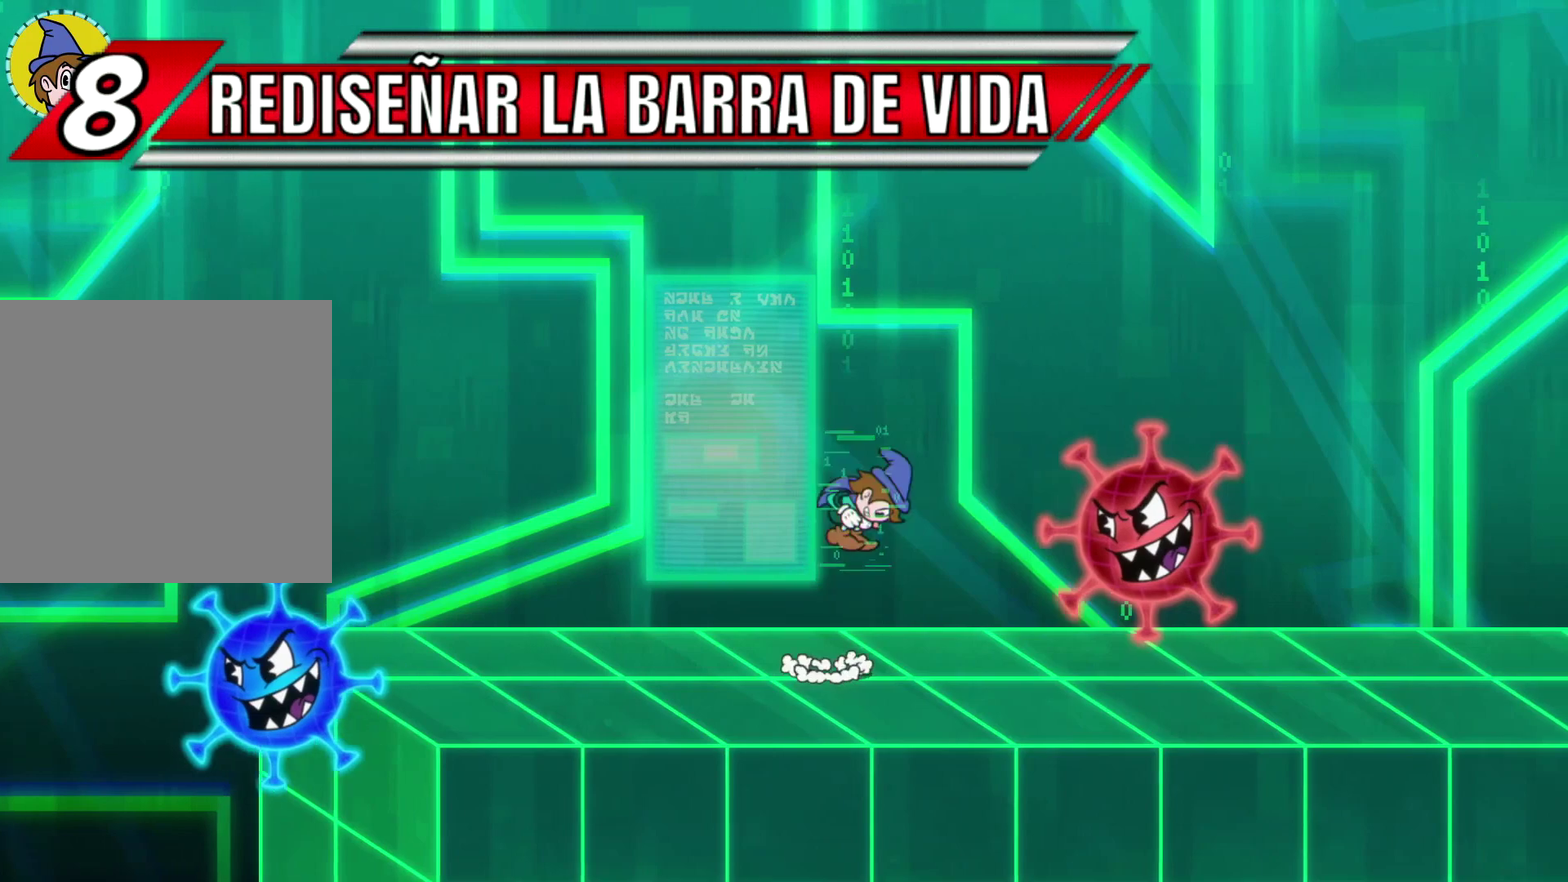
{"buttons": [], "left_stick": "right", "events": [[17, "A", "up"], [100, "A", "down"], [267, "A", "up"]]}
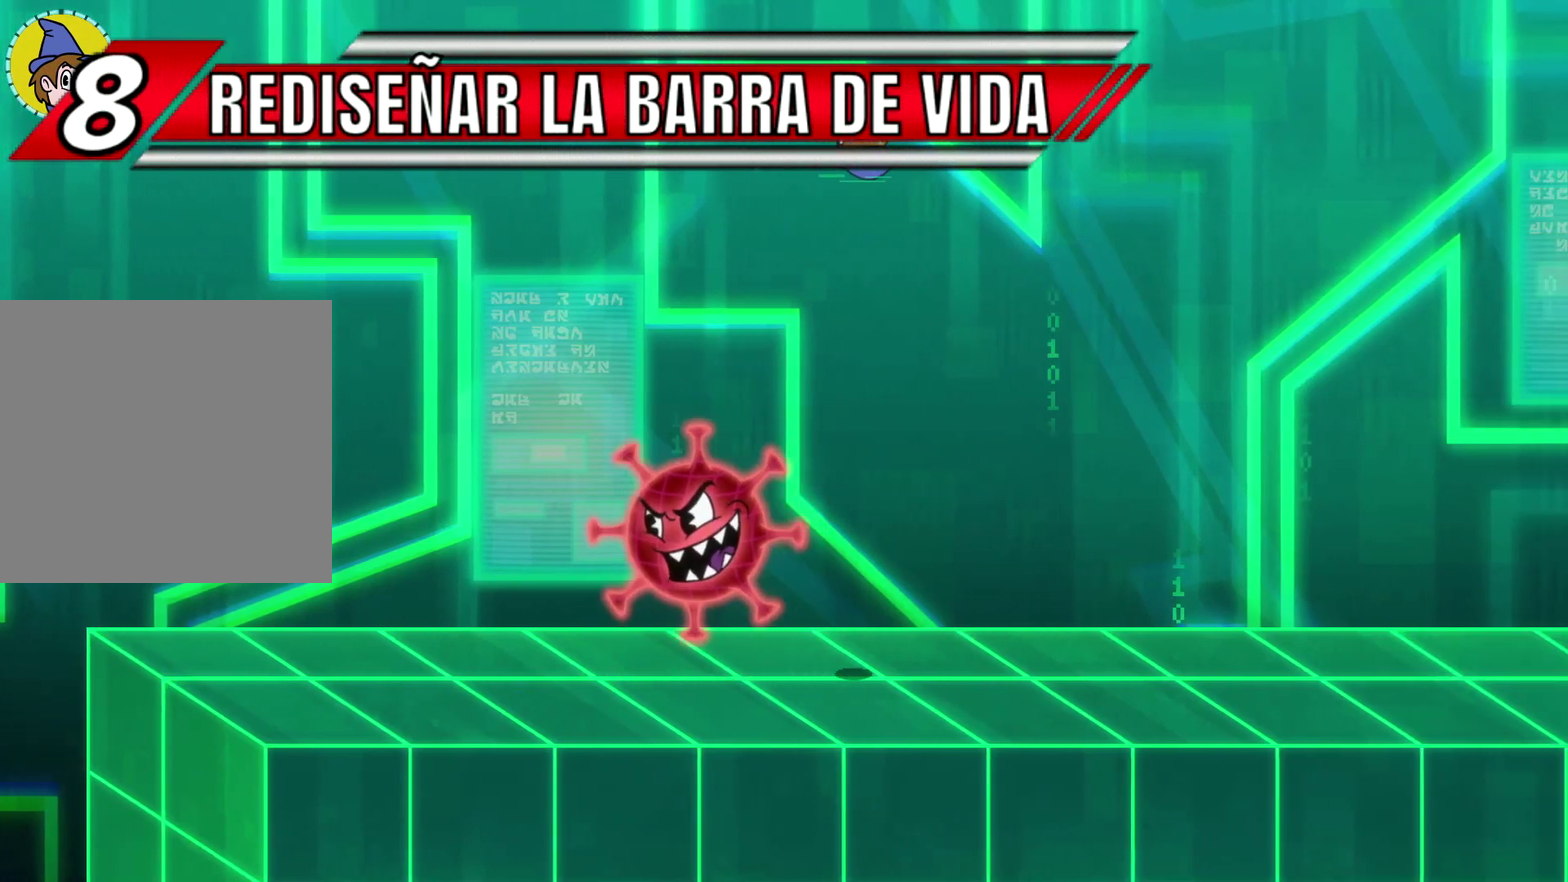
{"buttons": [], "left_stick": "right", "events": []}
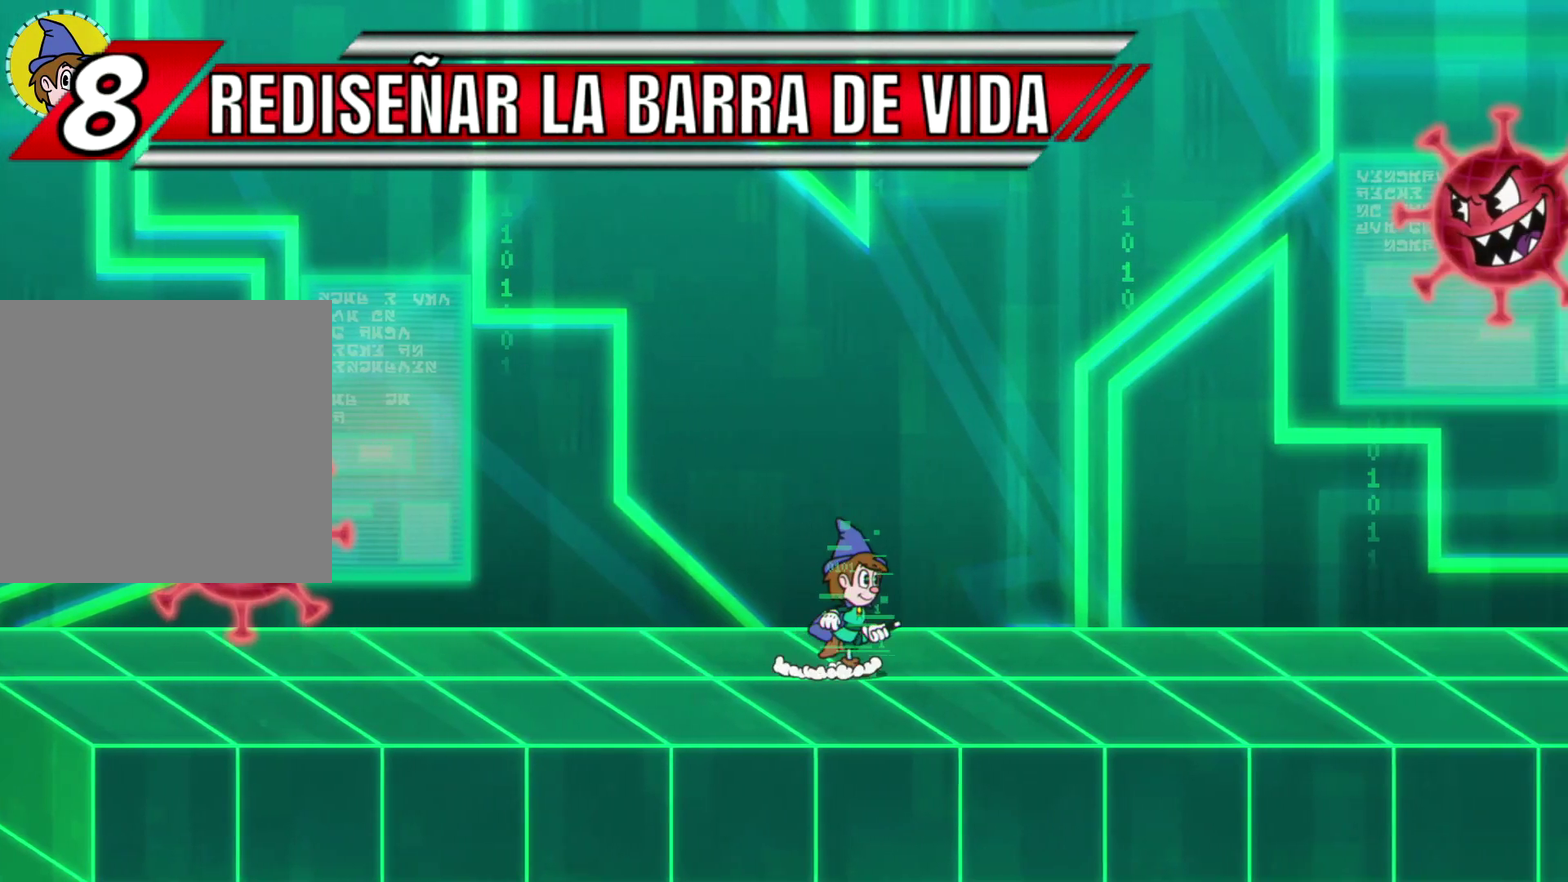
{"buttons": [], "left_stick": "right", "events": []}